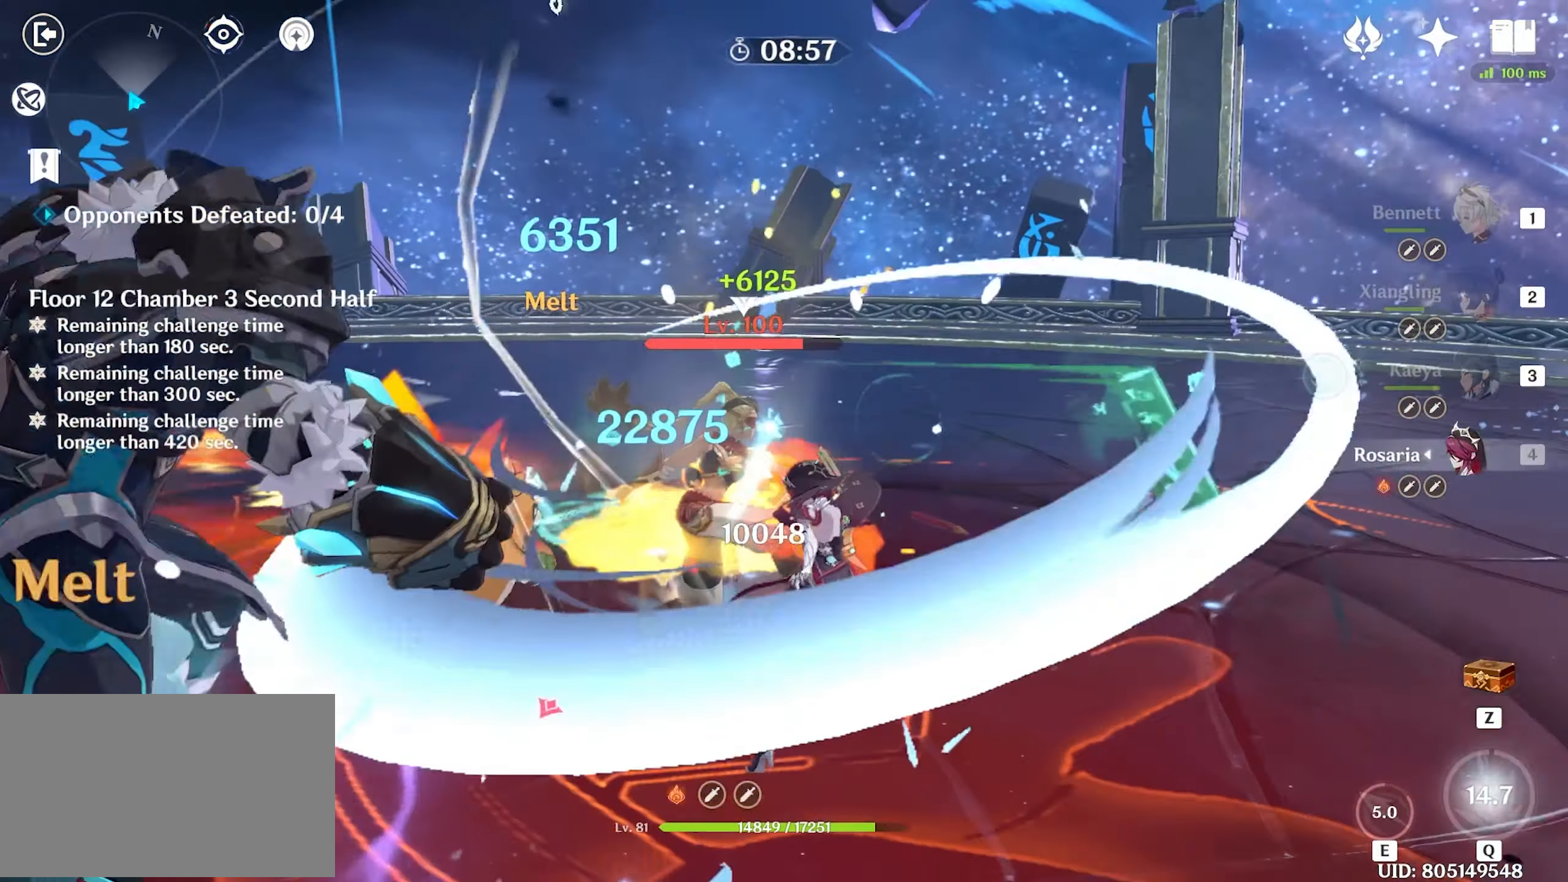
Gameplay with keyboard and mouse; each line is a JSON object with the keys and mouse buttons held at the frame after it. "events" lists presses ("down") and releases ("up") of "1", "2", "3", "4", "5", "a", "alt", "c", "caps_lock", "ctrl", "d", "e", "f", "g", "q", "r", "s", "shift", "space", "t", "tab", "v", "w", "x", "z", "mouse_left", "mouse_wheel" and "mouse_right" between this image and that frame as [ms after this image, input, new state], when the widget could be followed in between. "mouse_left", "mouse_wheel", "mouse_right" = the "left", "wheel", "right" buttons of the "mouse" list. No other keys are recorded. "wheel" means that the mouse wheel is clicked or scrolled. Not read: mouse_move return.
{"keys": ["w"], "mouse": ["left"], "events": [[117, "mouse_left", "down"], [217, "mouse_left", "up"], [267, "mouse_left", "down"], [400, "mouse_left", "up"], [450, "mouse_left", "down"]]}
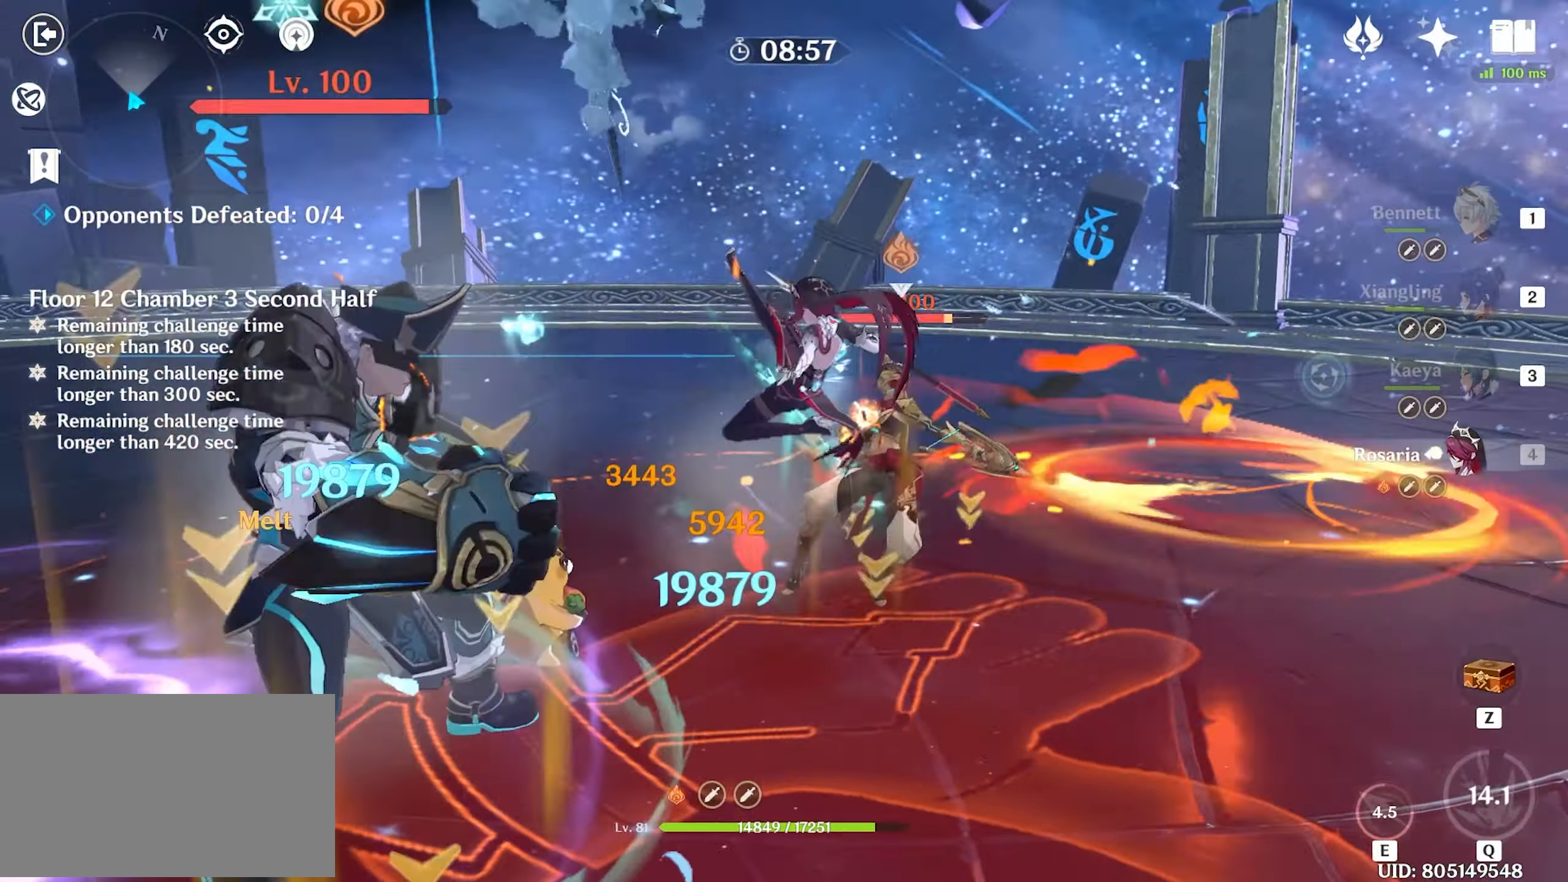
{"keys": ["w"], "mouse": [], "events": [[50, "mouse_left", "up"], [100, "mouse_left", "down"], [233, "mouse_left", "up"], [283, "mouse_left", "down"], [333, "3", "down"], [383, "mouse_left", "up"], [433, "3", "up"]]}
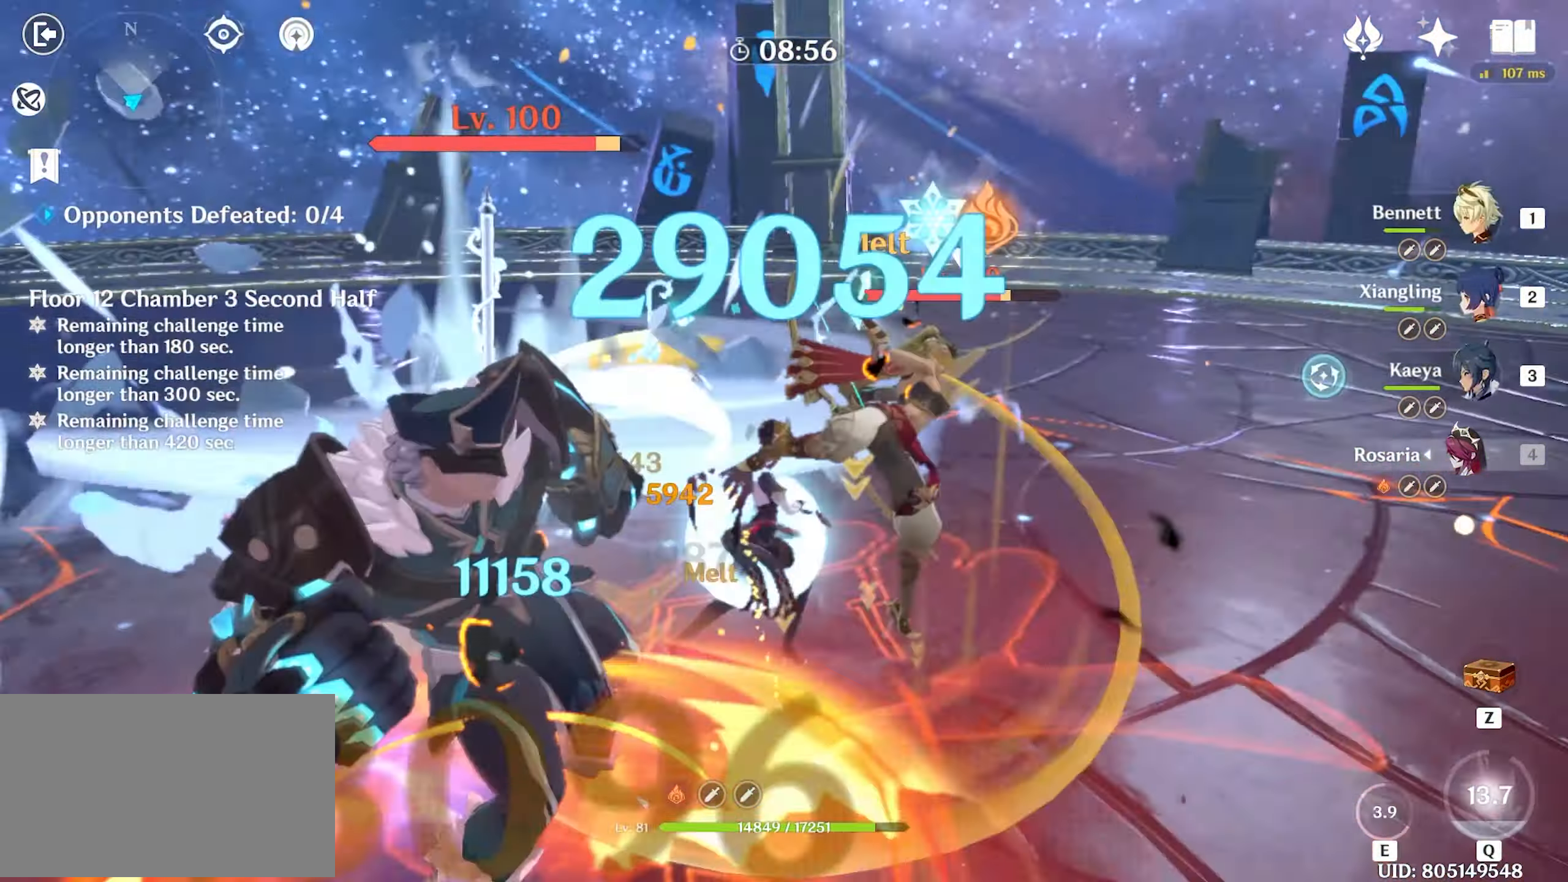
{"keys": ["d", "q"], "mouse": [], "events": [[17, "shift", "down"], [67, "shift", "up"], [117, "shift", "down"], [250, "shift", "up"], [300, "q", "down"], [383, "d", "down"], [383, "q", "up"], [433, "w", "up"], [484, "q", "down"]]}
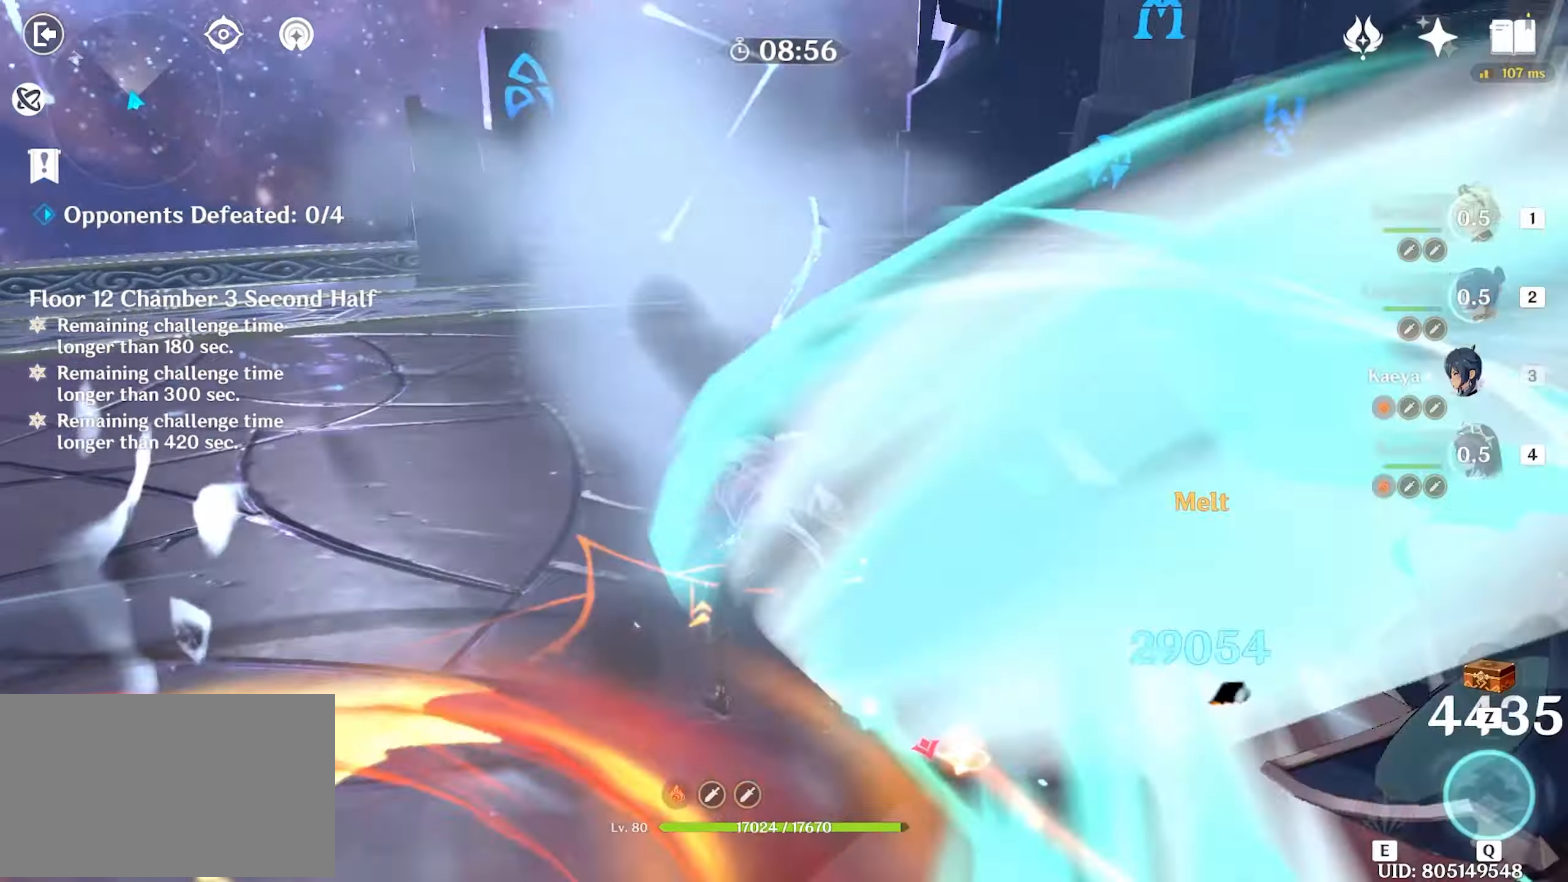
{"keys": [], "mouse": ["left"], "events": [[34, "q", "up"], [184, "s", "down"], [267, "mouse_left", "down"], [267, "s", "up"], [400, "d", "up"], [400, "mouse_left", "up"], [450, "mouse_left", "down"]]}
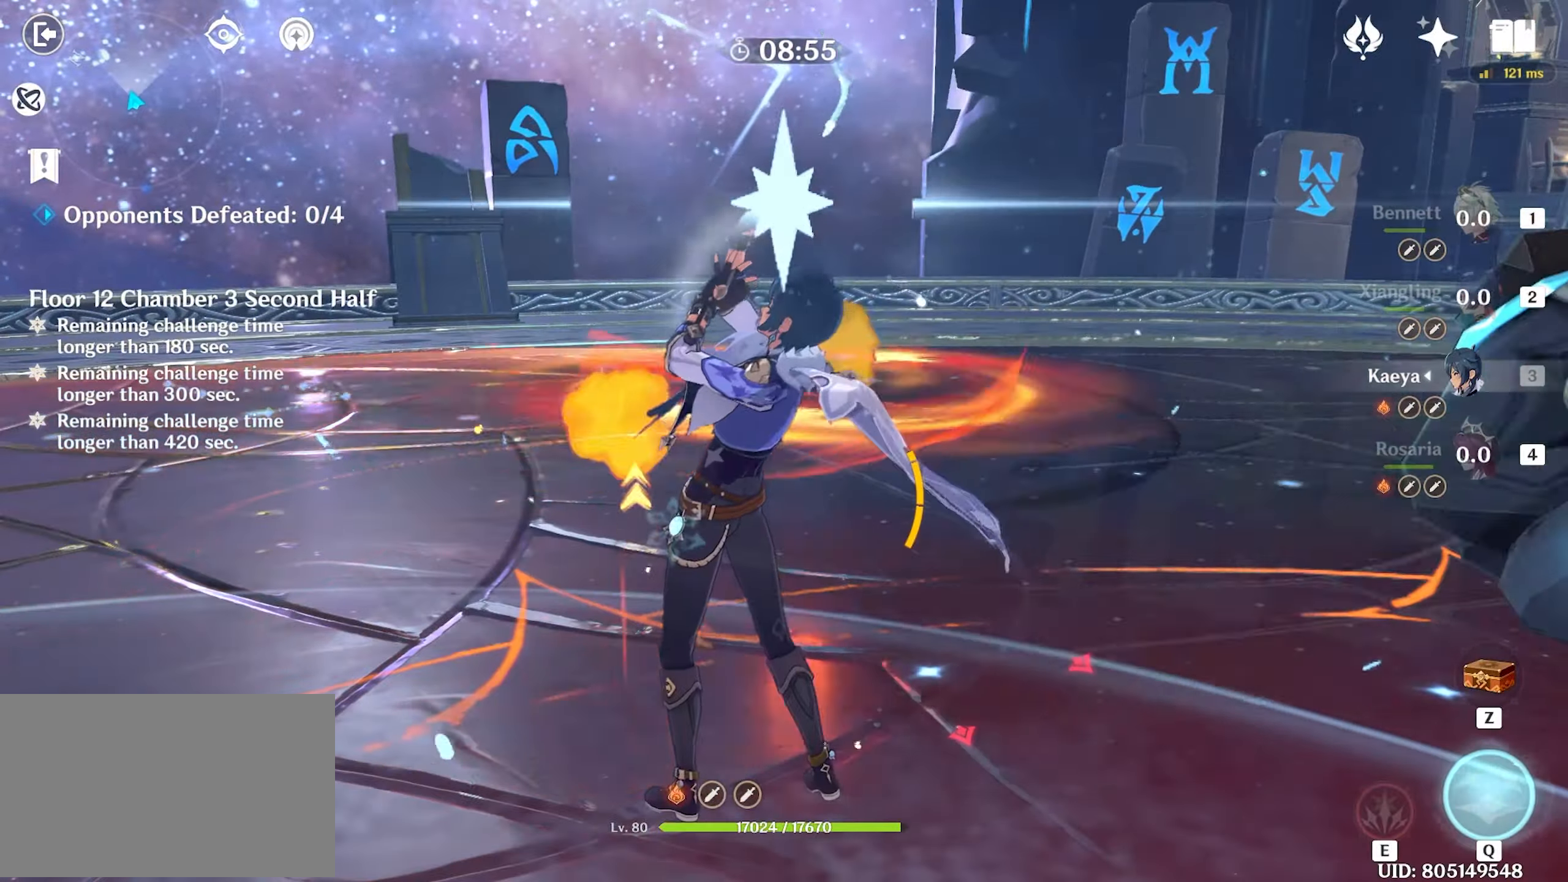
{"keys": ["s"], "mouse": ["left"], "events": [[234, "mouse_left", "up"], [284, "mouse_left", "down"], [284, "s", "down"], [367, "mouse_left", "up"], [417, "mouse_left", "down"]]}
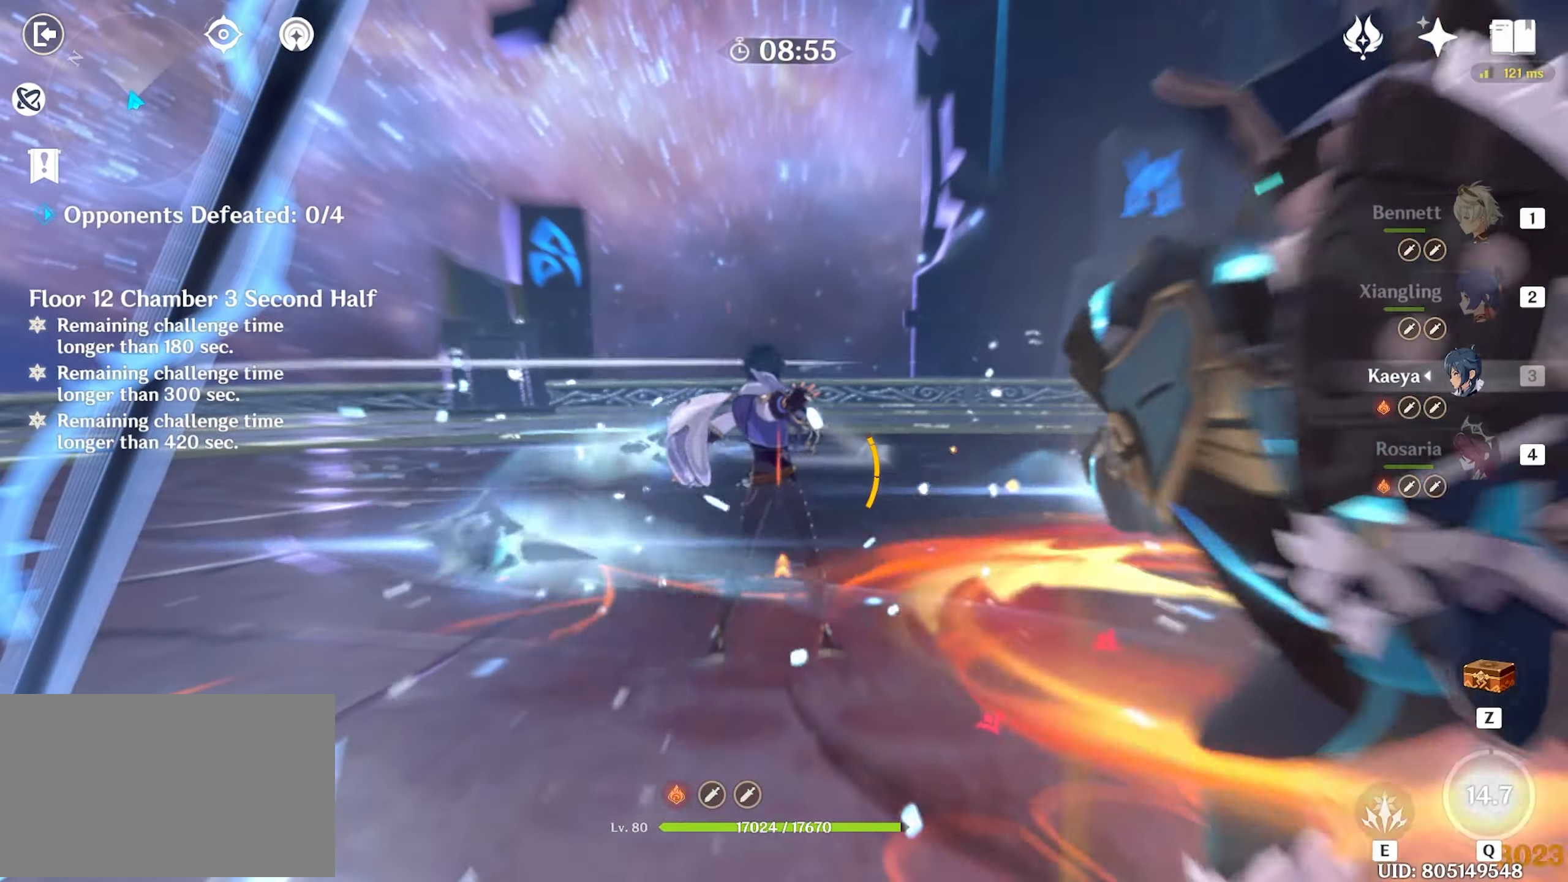
{"keys": [], "mouse": [], "events": [[17, "mouse_left", "up"], [67, "mouse_left", "down"], [117, "e", "down"], [150, "e", "up"], [150, "mouse_left", "up"], [200, "e", "down"], [300, "e", "up"], [350, "e", "down"], [434, "e", "up"], [484, "s", "up"]]}
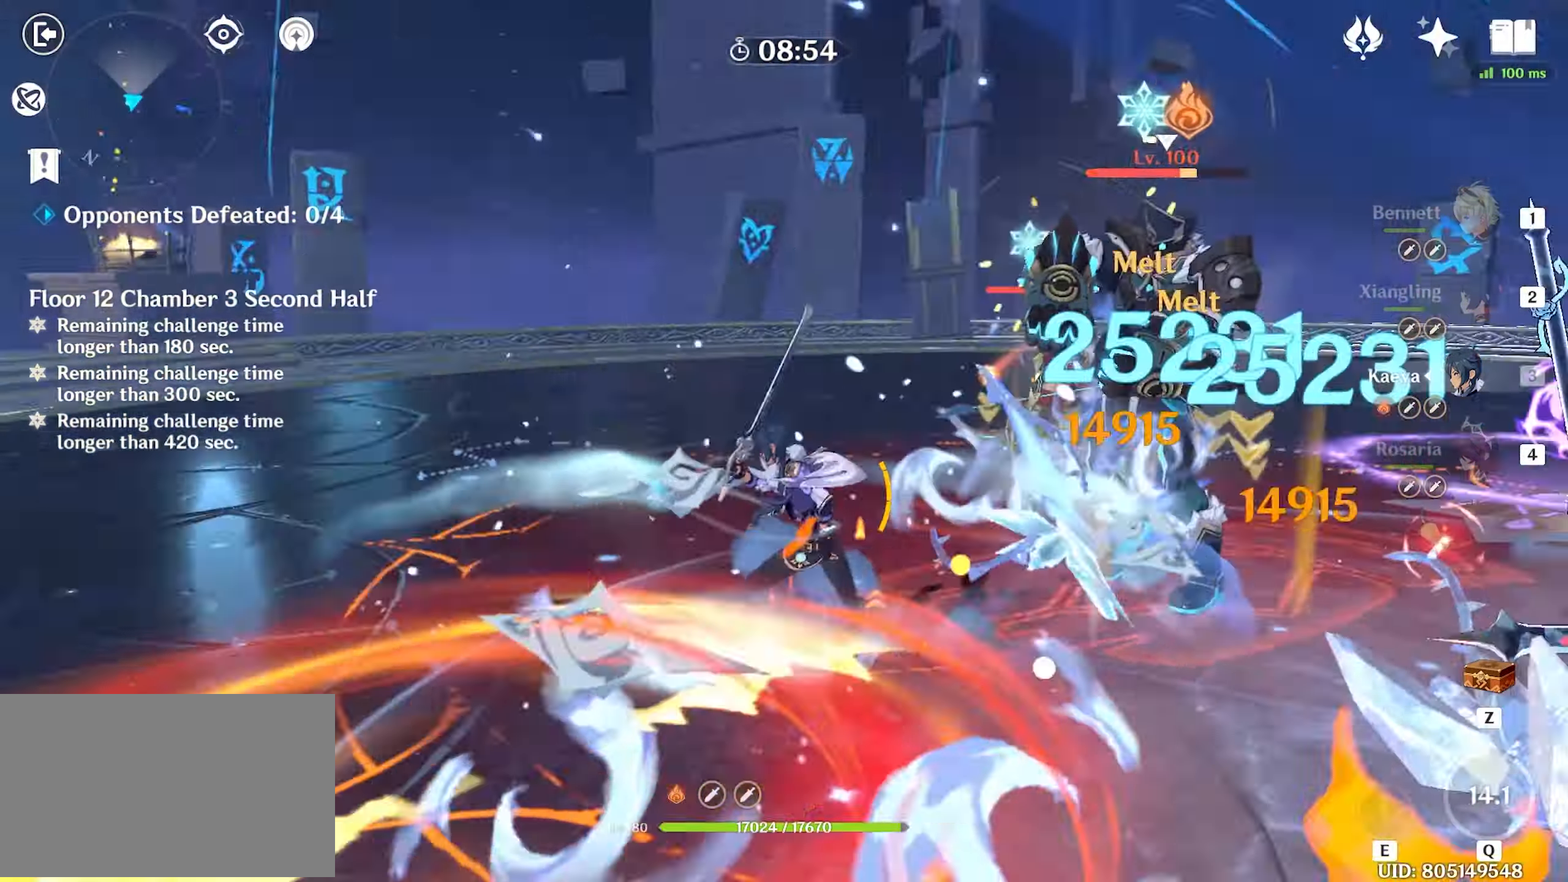
{"keys": ["w"], "mouse": ["left"], "events": [[84, "d", "down"], [84, "shift", "down"], [117, "shift", "up"], [167, "shift", "down"], [167, "w", "down"], [217, "d", "up"], [267, "shift", "up"], [350, "mouse_left", "down"], [450, "mouse_left", "up"], [500, "mouse_left", "down"]]}
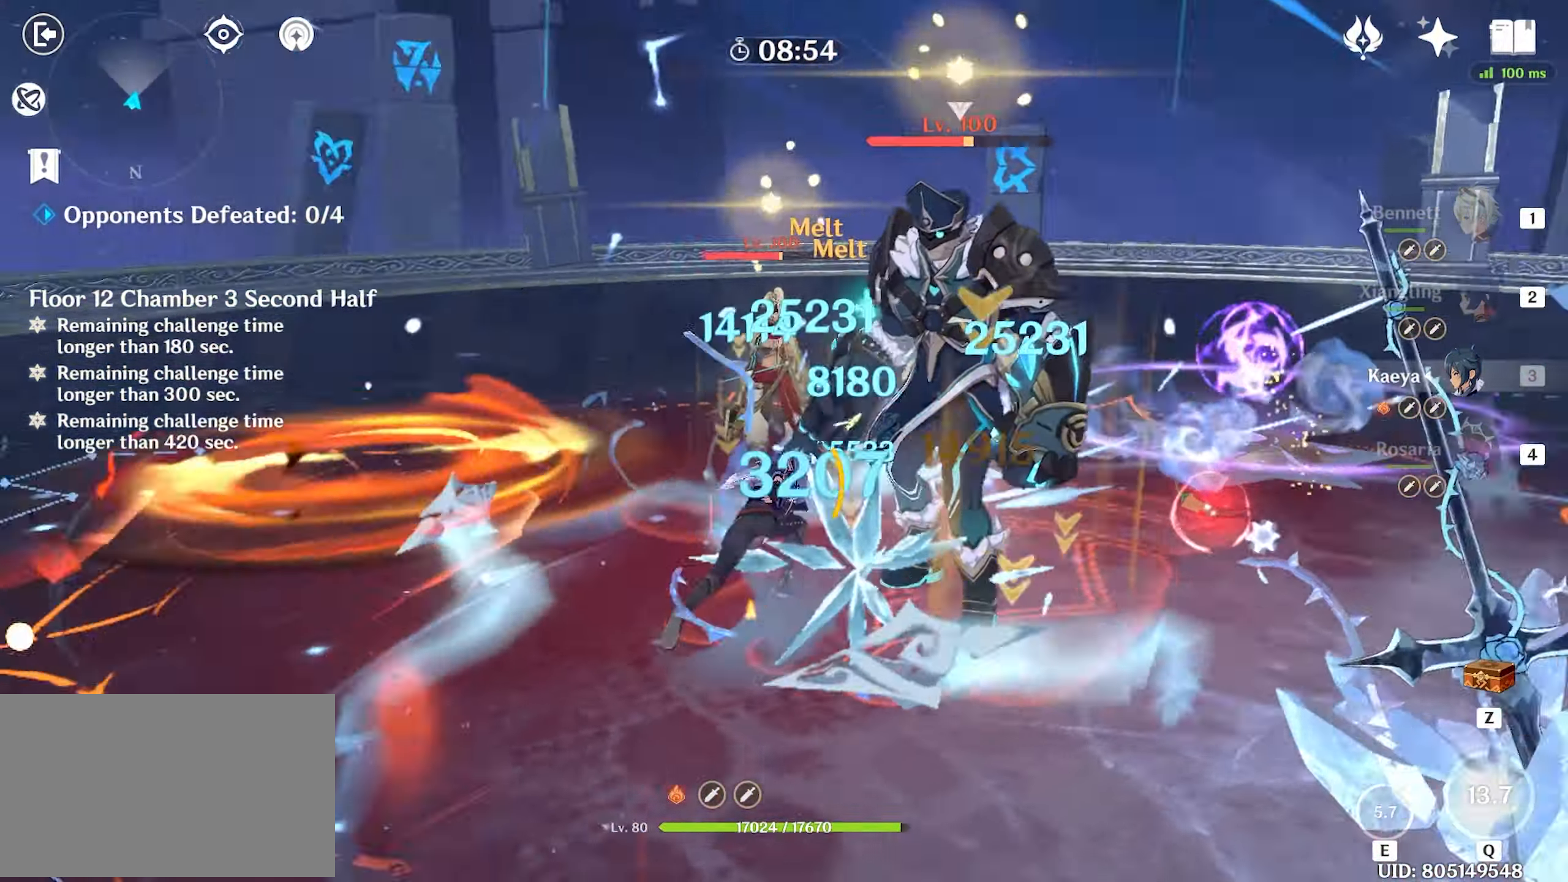
{"keys": ["w"], "mouse": [], "events": [[150, "1", "down"], [184, "mouse_left", "up"], [234, "1", "up"]]}
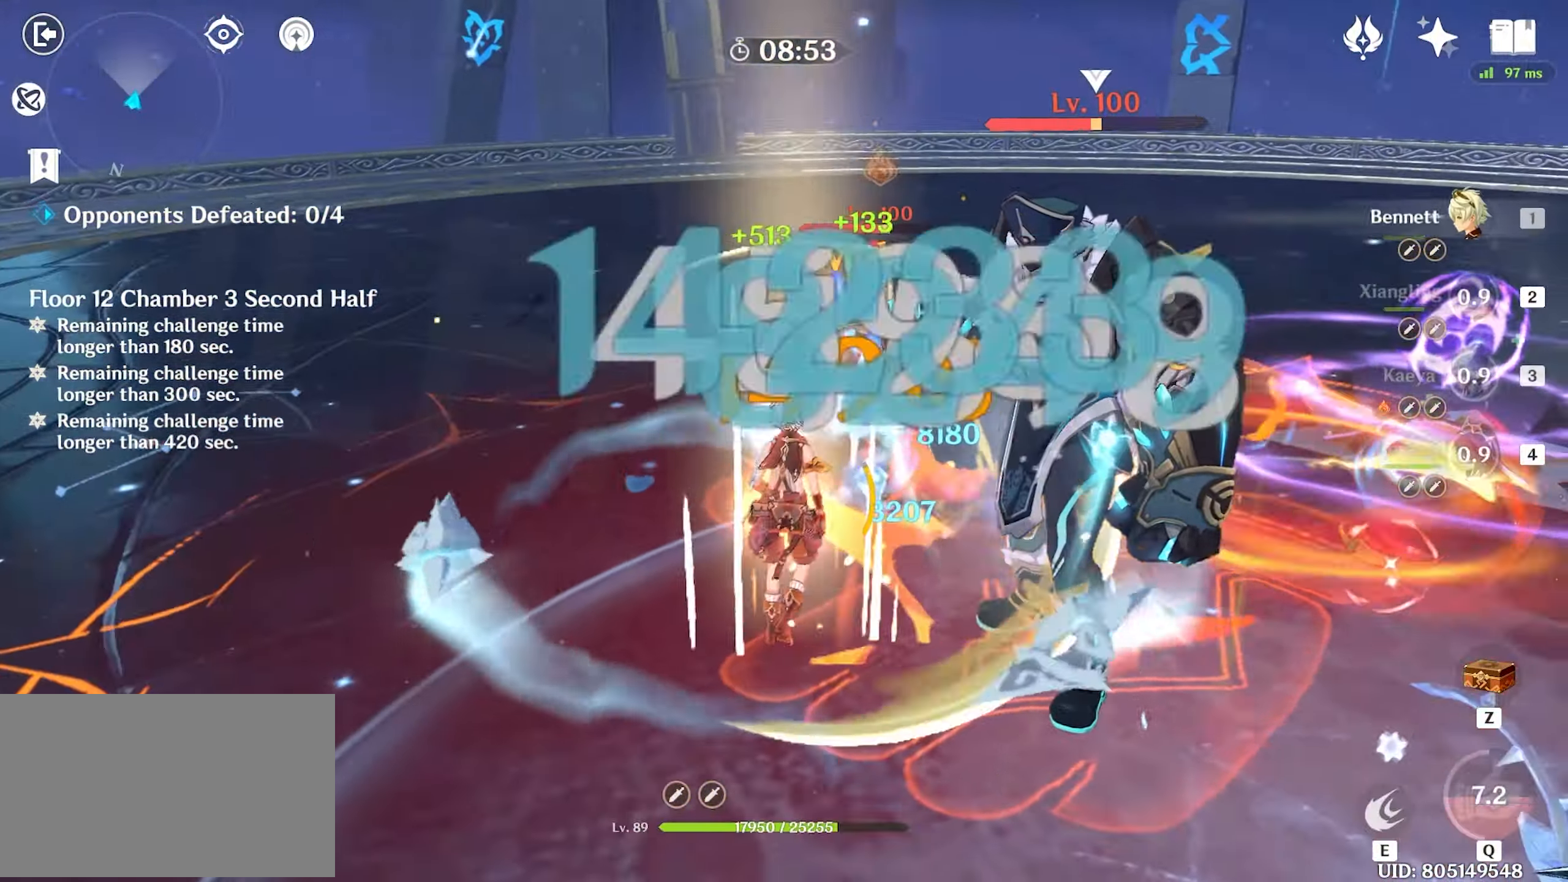
{"keys": ["w"], "mouse": ["left"], "events": [[17, "e", "down"], [117, "e", "up"], [150, "e", "down"], [200, "e", "up"], [300, "e", "down"], [300, "mouse_left", "down"], [350, "e", "up"], [400, "e", "down"], [434, "mouse_left", "up"], [484, "e", "up"], [484, "mouse_left", "down"]]}
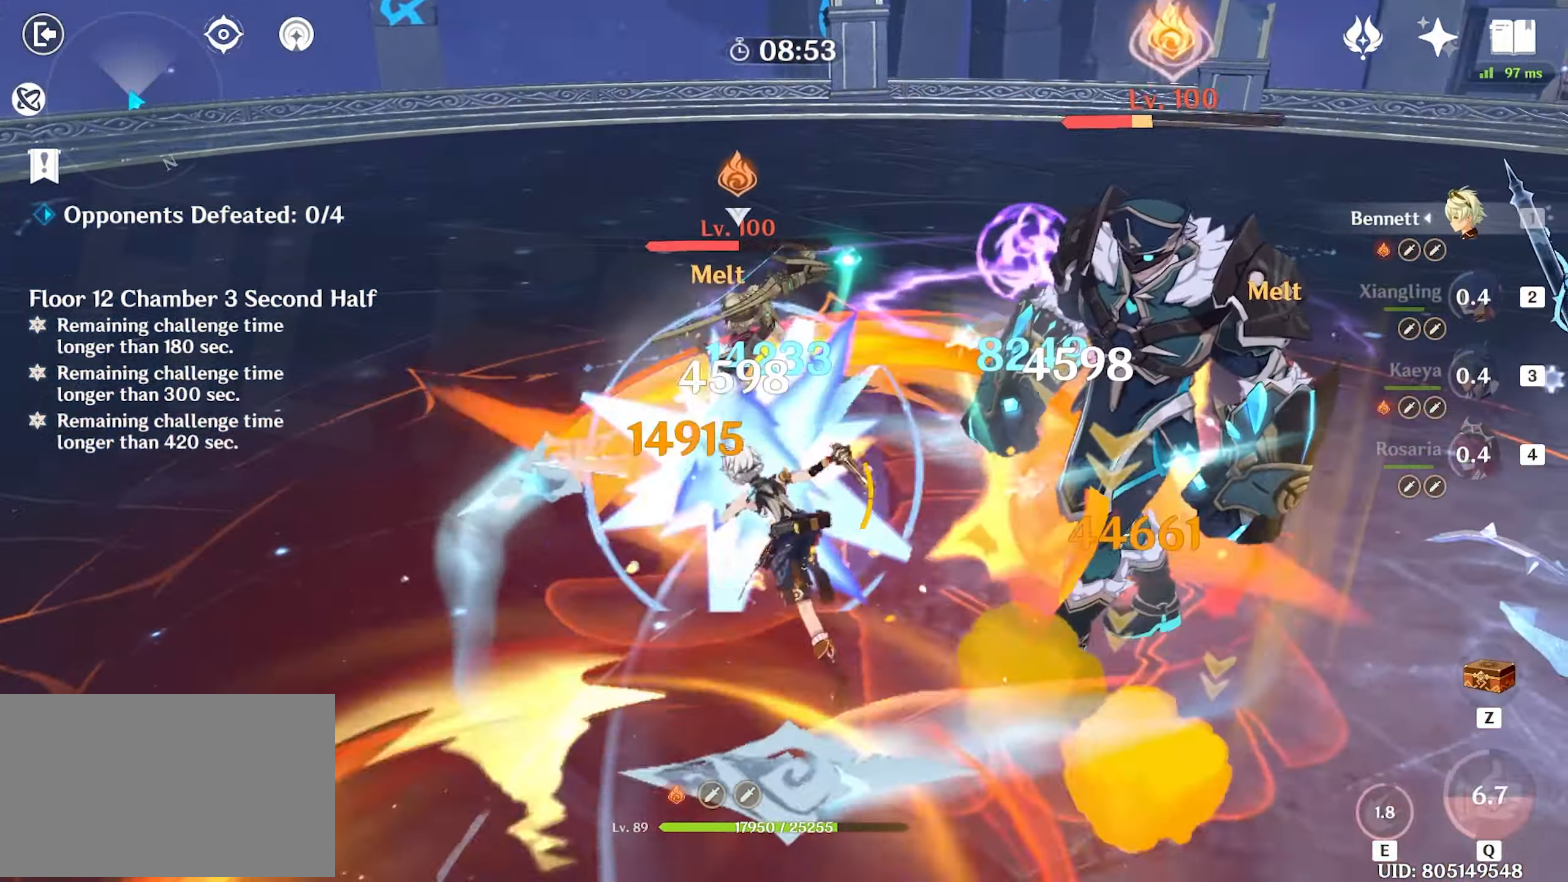
{"keys": ["w"], "mouse": [], "events": [[84, "mouse_left", "up"], [134, "mouse_left", "down"], [217, "mouse_left", "up"], [267, "mouse_left", "down"], [367, "mouse_left", "up"], [400, "mouse_left", "down"], [500, "mouse_left", "up"]]}
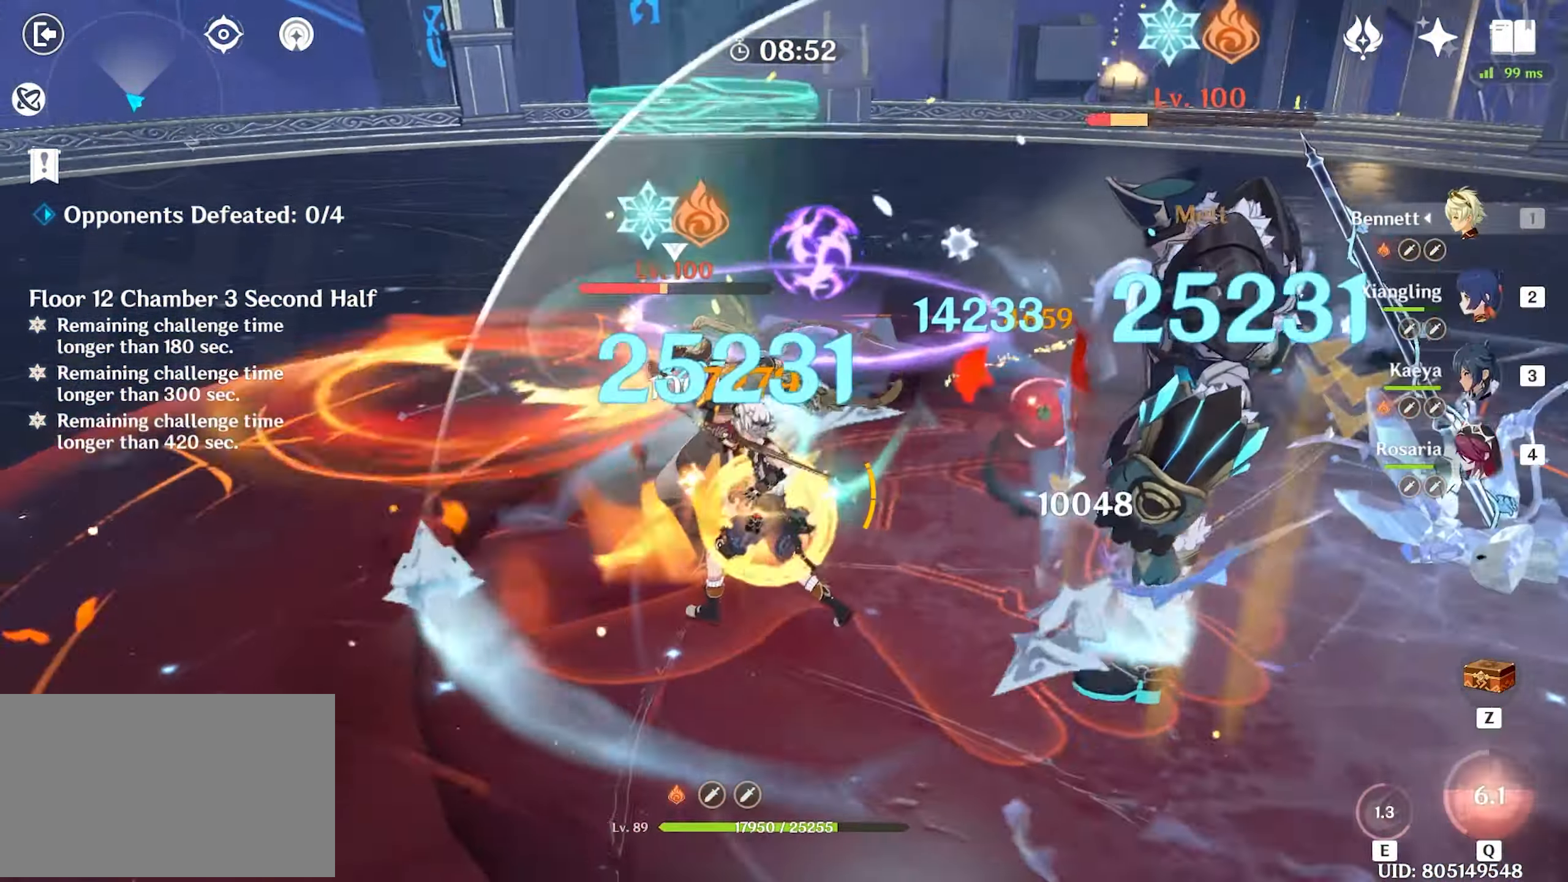
{"keys": ["w"], "mouse": ["left"], "events": [[50, "mouse_left", "down"], [150, "mouse_left", "up"], [184, "2", "down"], [284, "2", "up"], [284, "mouse_left", "down"], [417, "mouse_left", "up"], [467, "mouse_left", "down"]]}
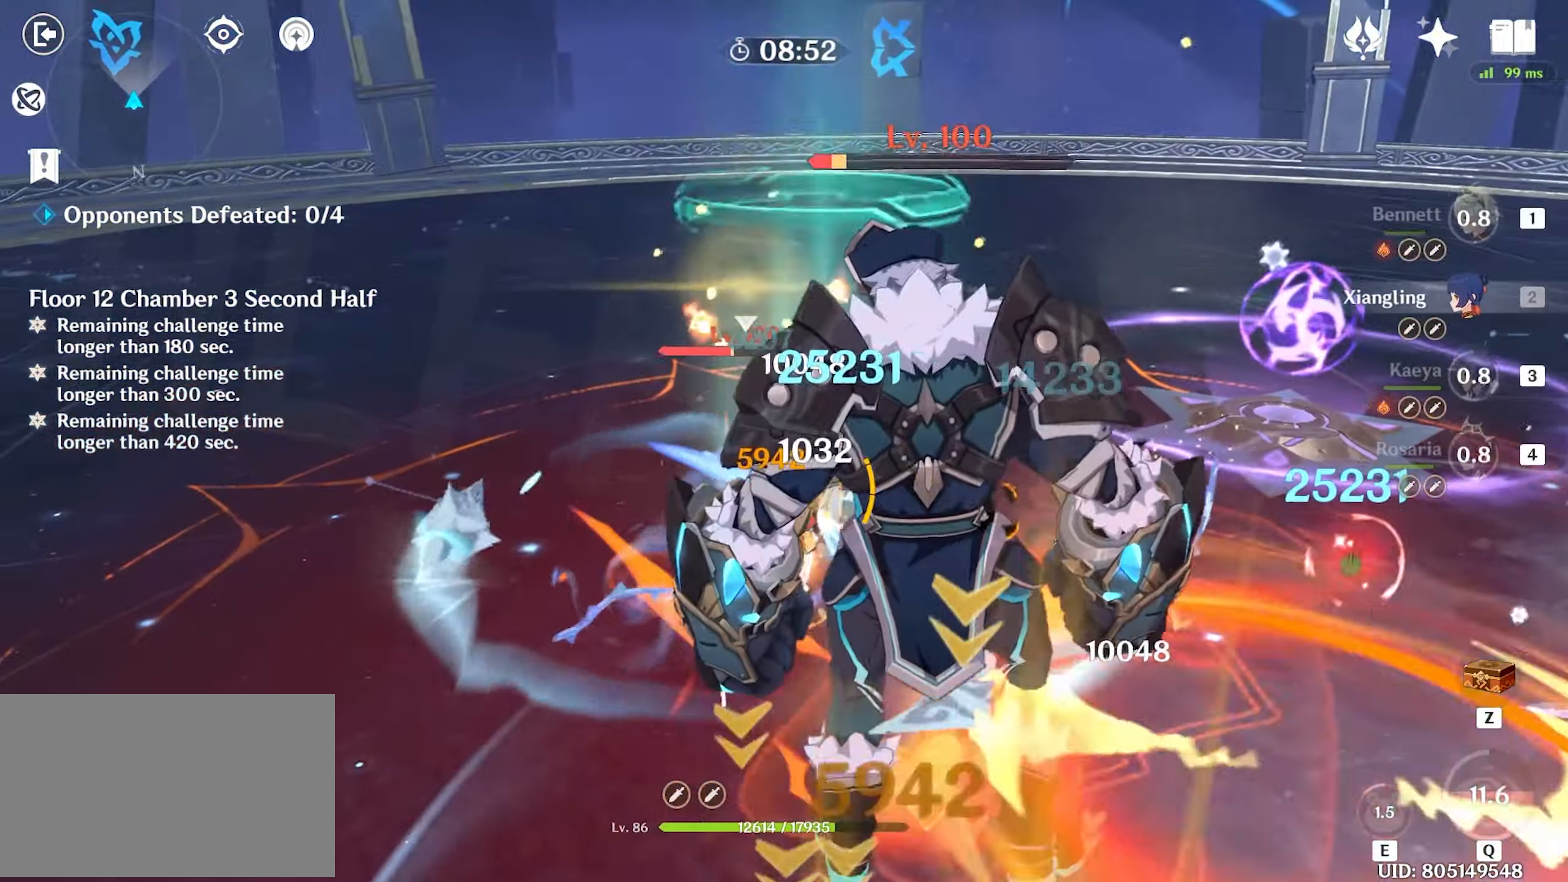
{"keys": ["w"], "mouse": ["left"], "events": [[67, "mouse_left", "up"], [117, "mouse_left", "down"], [217, "mouse_left", "up"], [250, "mouse_left", "down"], [350, "mouse_left", "up"], [400, "mouse_left", "down"]]}
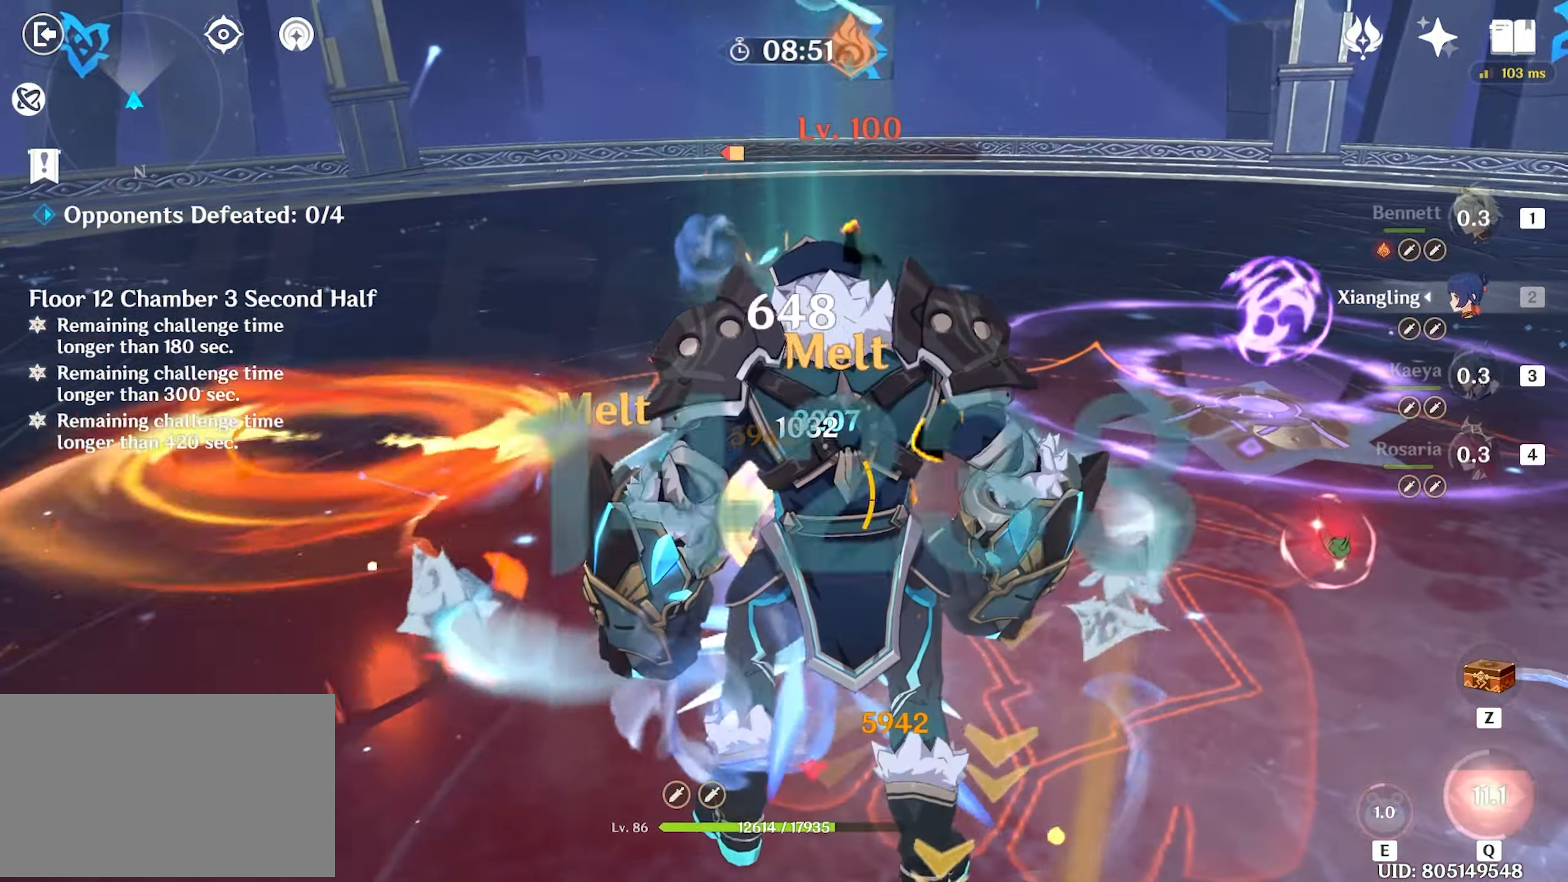
{"keys": ["e", "w"], "mouse": [], "events": [[17, "mouse_left", "up"], [84, "mouse_left", "down"], [167, "mouse_left", "up"], [217, "mouse_left", "down"], [267, "1", "down"], [267, "mouse_left", "up"], [350, "1", "up"], [500, "e", "down"]]}
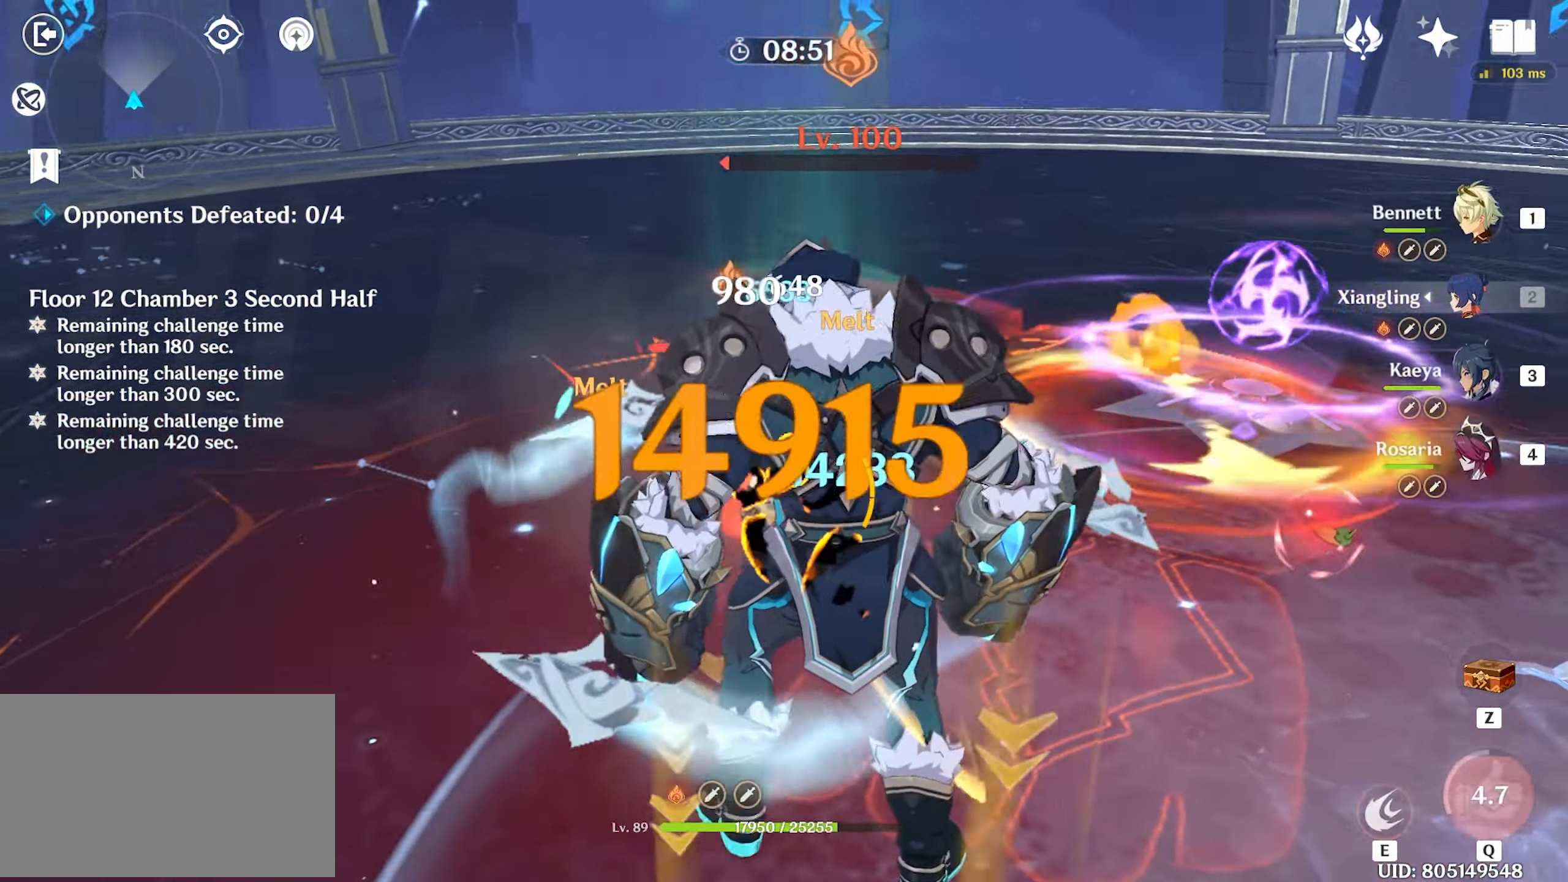
{"keys": ["w"], "mouse": [], "events": [[50, "e", "up"], [133, "e", "down"], [183, "e", "up"], [283, "e", "down"], [333, "e", "up"], [383, "e", "down"], [433, "e", "up"]]}
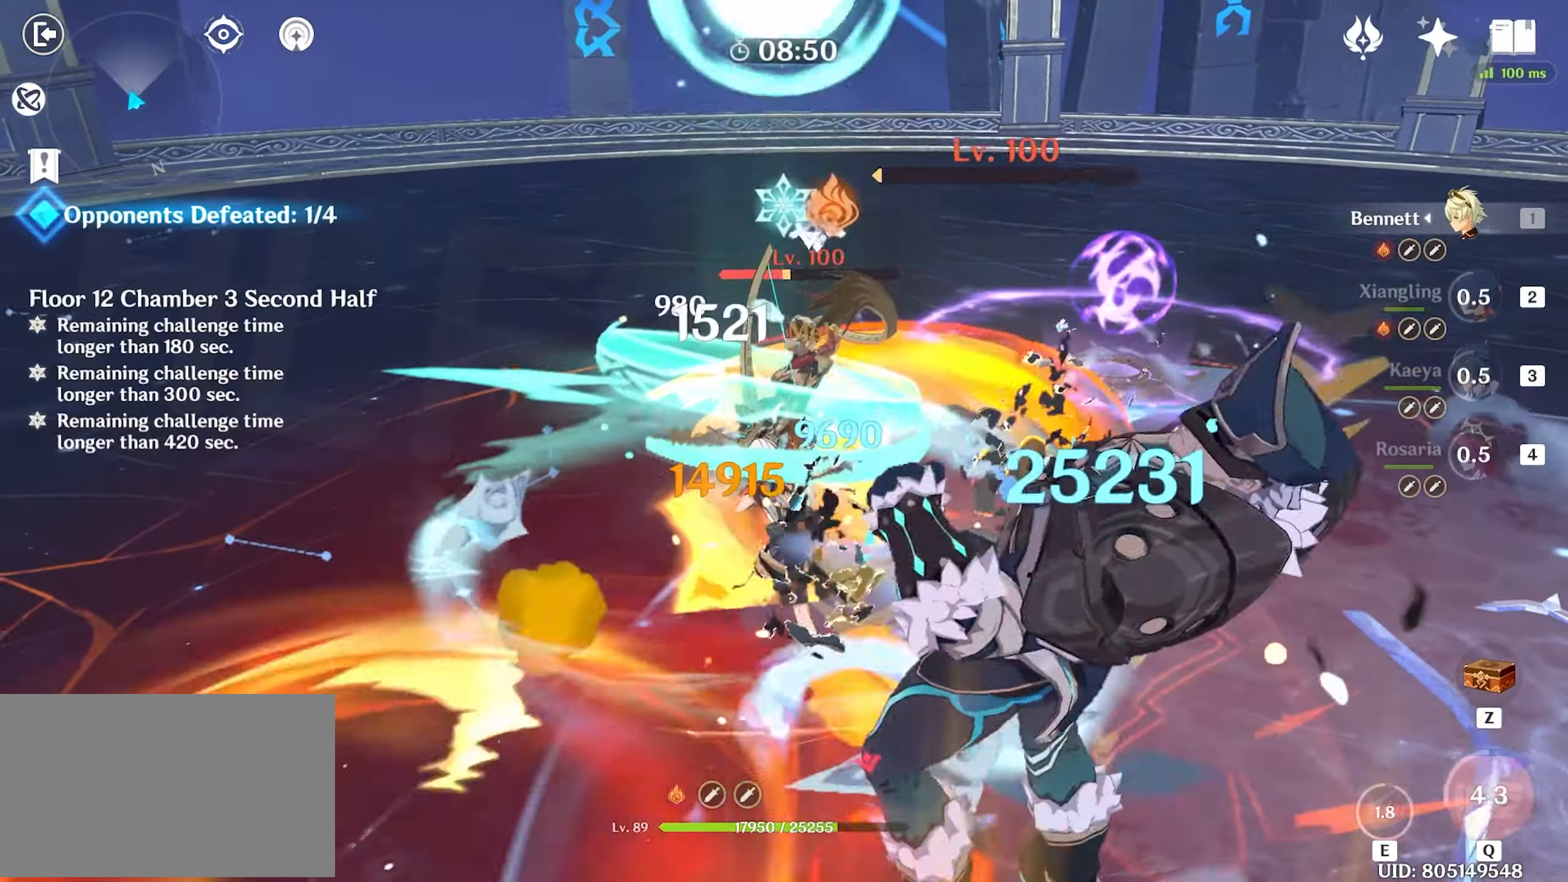
{"keys": ["w"], "mouse": ["left"], "events": [[16, "shift", "down"], [66, "d", "down"], [66, "shift", "up"], [116, "shift", "down"], [216, "d", "up"], [250, "mouse_left", "down"], [250, "shift", "up"], [333, "mouse_left", "up"], [383, "mouse_left", "down"]]}
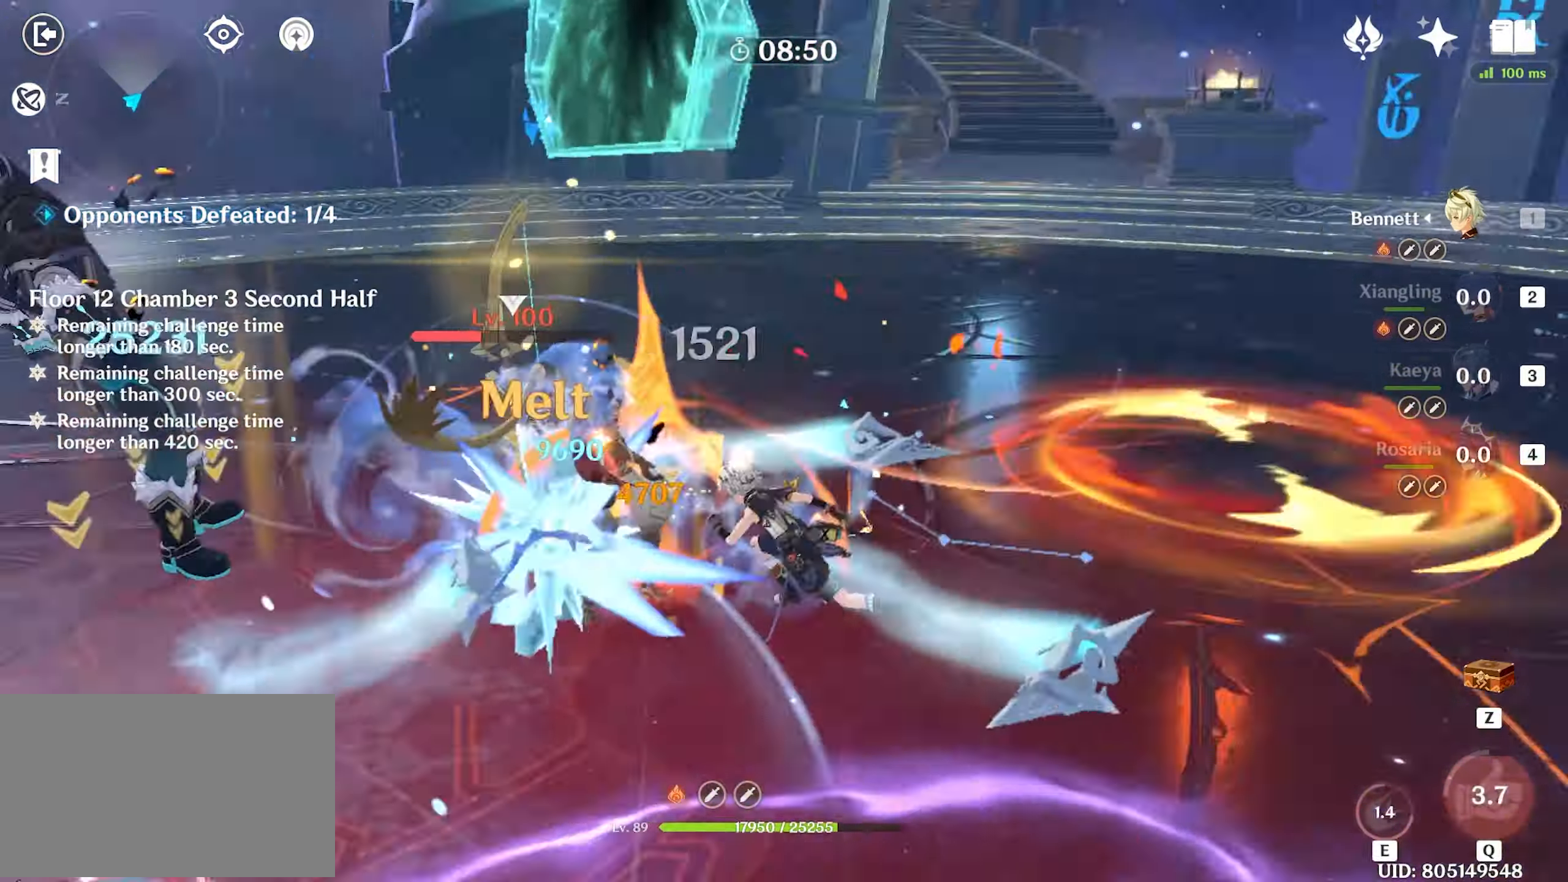
{"keys": ["w"], "mouse": [], "events": [[83, "2", "down"], [166, "2", "up"], [166, "mouse_left", "up"], [266, "e", "down"], [316, "e", "up"], [416, "e", "down"], [466, "e", "up"]]}
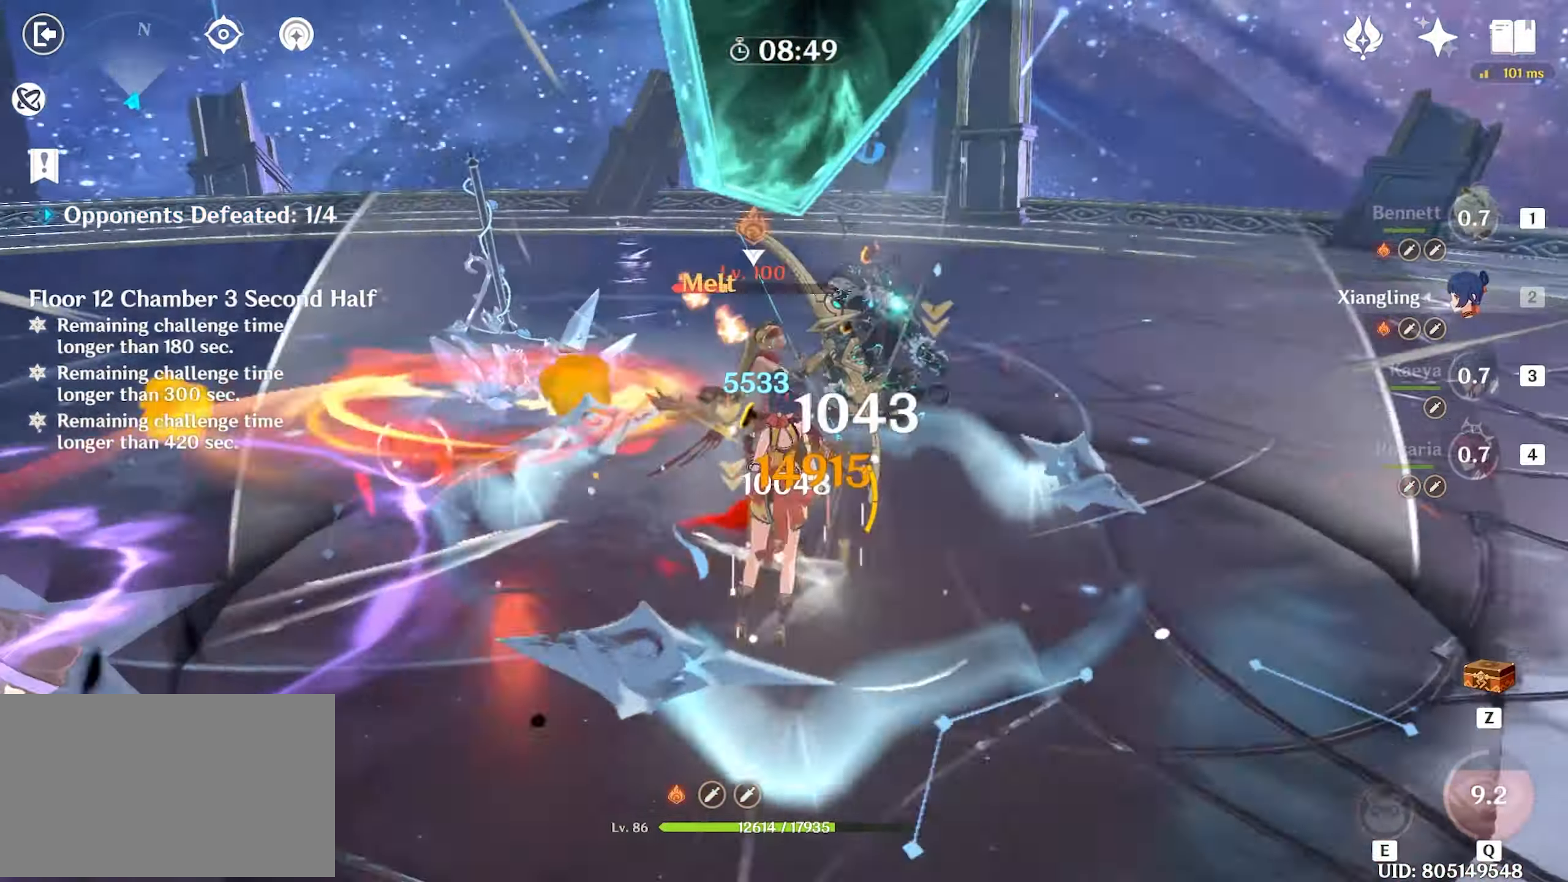
{"keys": ["w"], "mouse": ["left"], "events": [[50, "e", "down"], [100, "e", "up"], [150, "e", "down"], [233, "e", "up"], [333, "mouse_left", "down"], [433, "mouse_left", "up"], [466, "mouse_left", "down"]]}
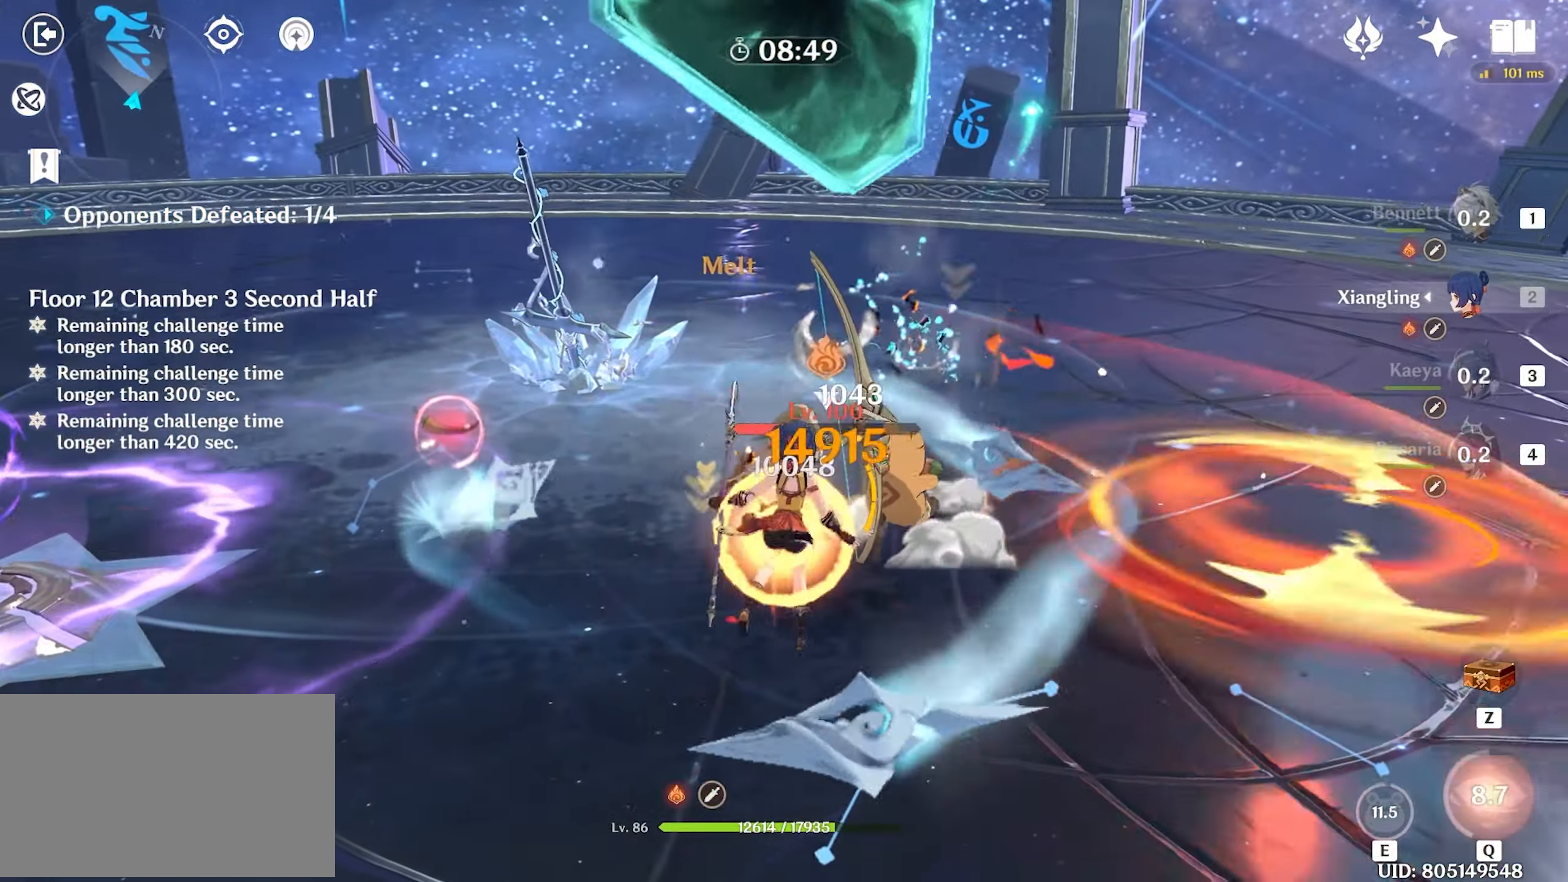
{"keys": ["w"], "mouse": [], "events": [[66, "mouse_left", "up"], [116, "mouse_left", "down"], [350, "4", "down"], [350, "mouse_left", "up"], [433, "4", "up"]]}
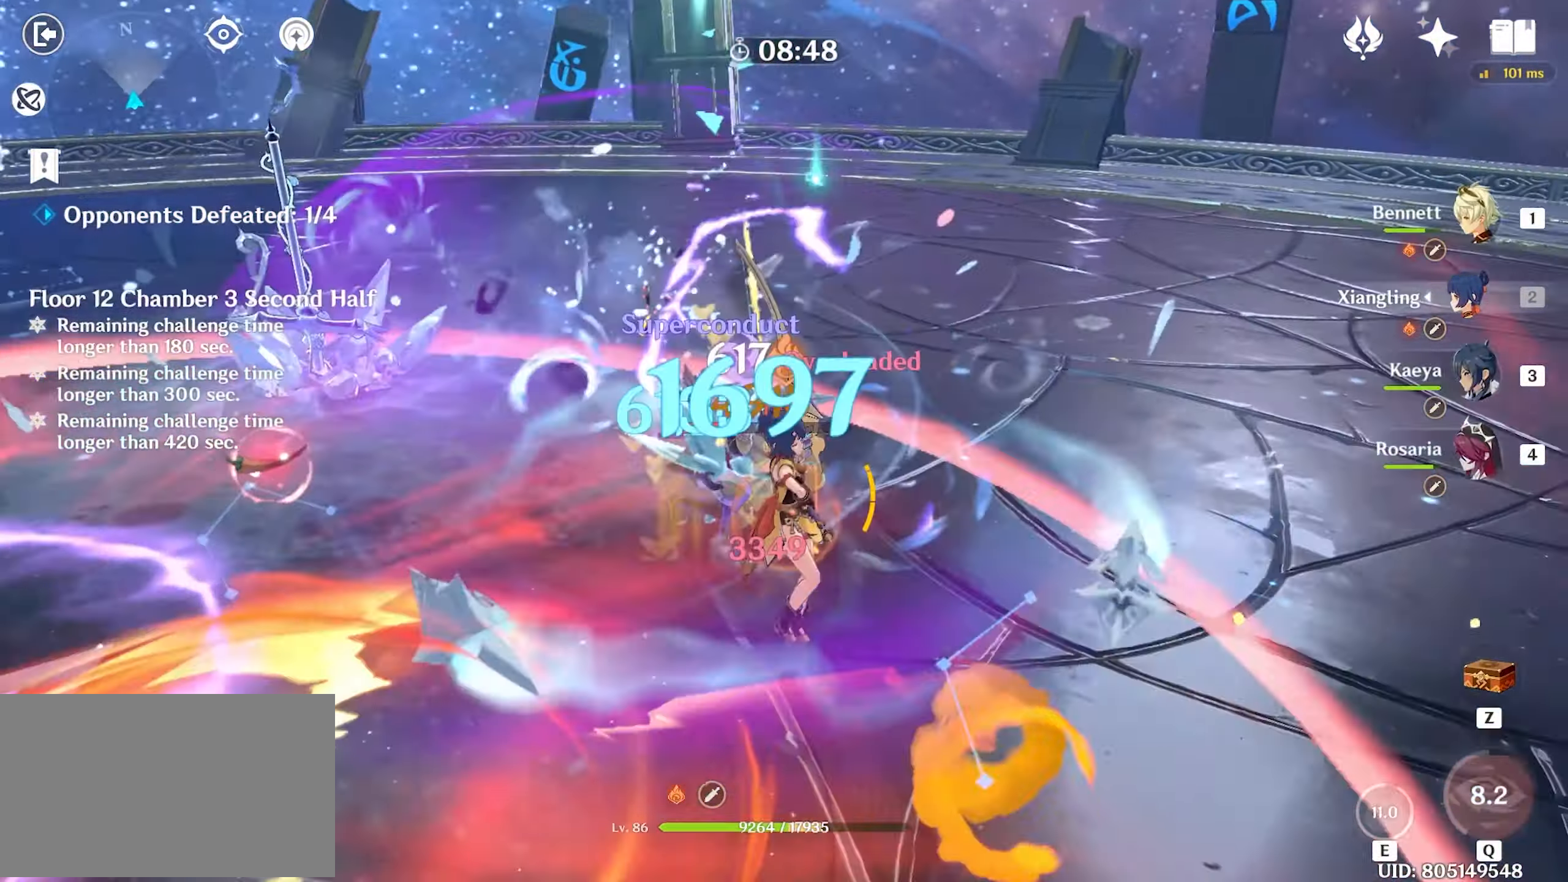
{"keys": ["e", "w"], "mouse": ["left"], "events": [[83, "e", "down"], [133, "e", "up"], [216, "e", "down"], [266, "e", "up"], [350, "e", "down"], [400, "e", "up"], [500, "e", "down"], [500, "mouse_left", "down"]]}
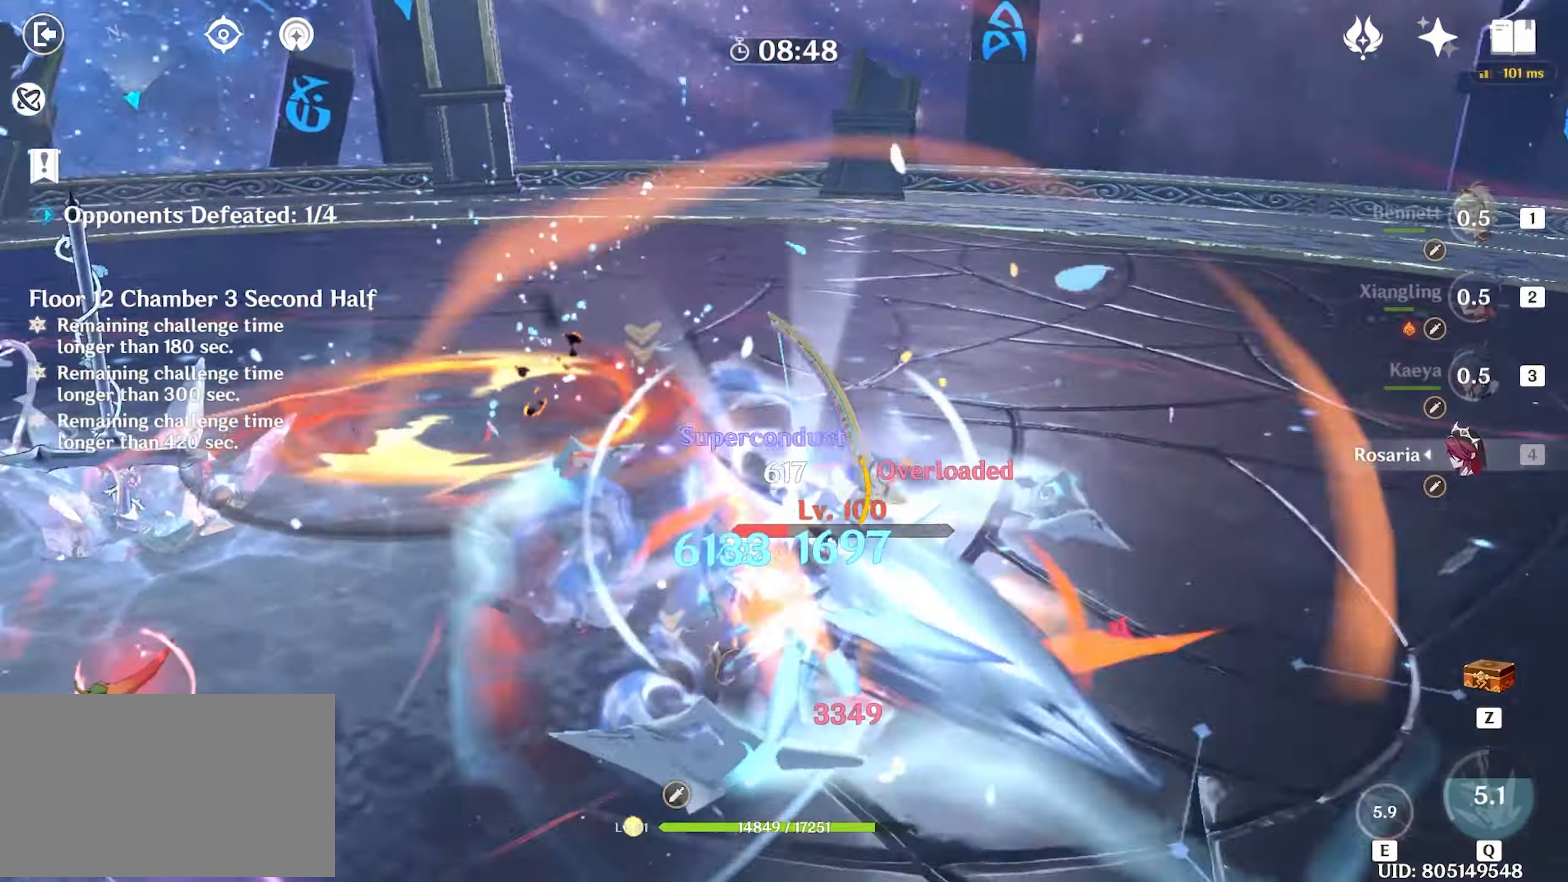
{"keys": ["w"], "mouse": ["left"], "events": [[100, "e", "up"], [100, "mouse_left", "up"], [133, "mouse_left", "down"]]}
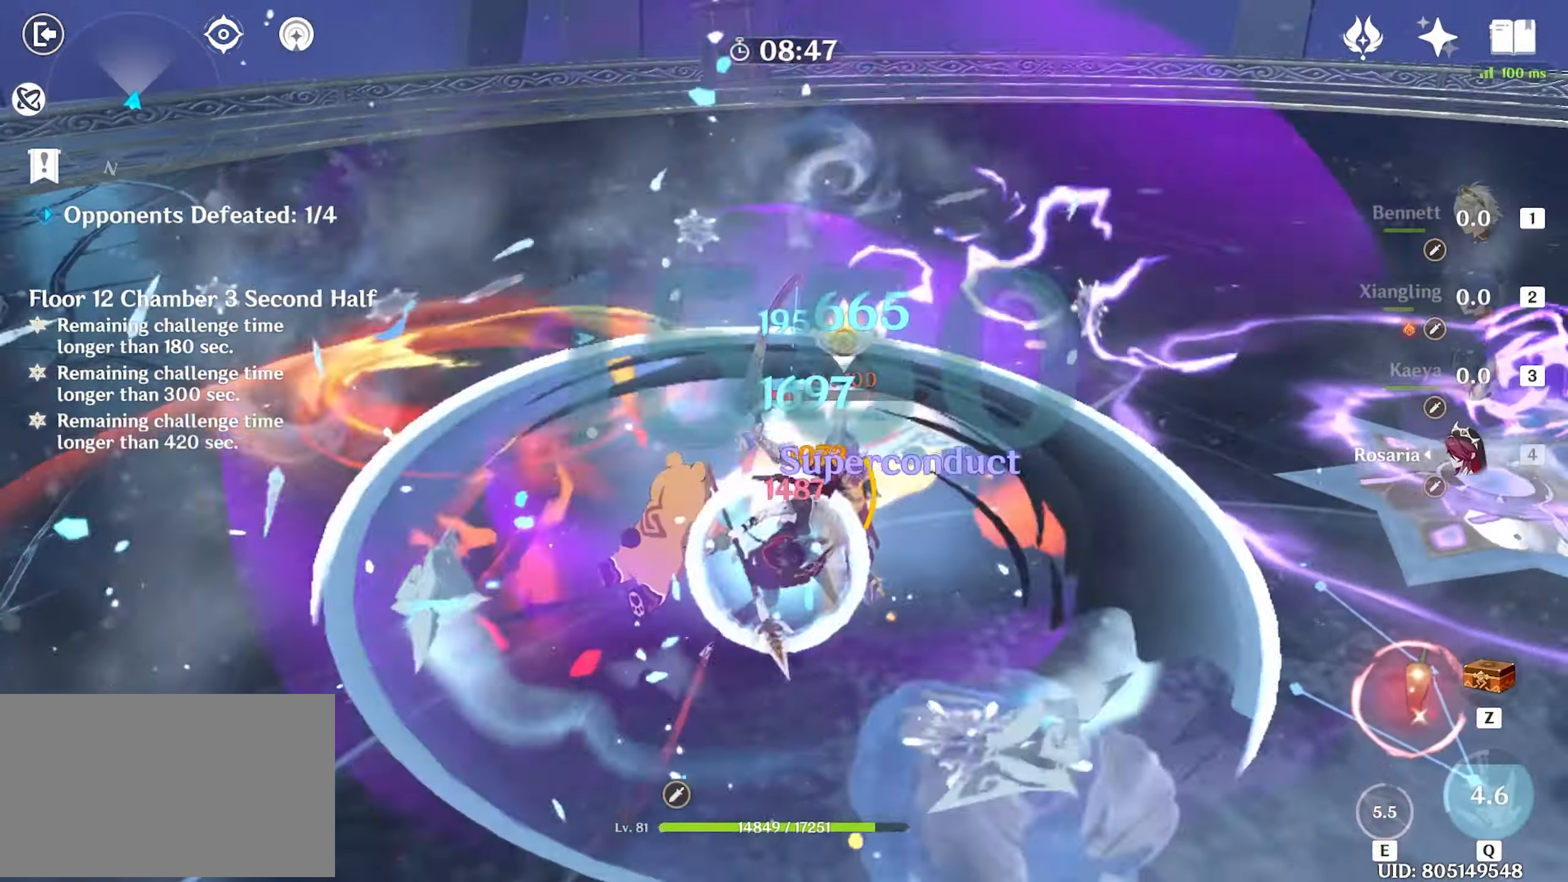
{"keys": ["w"], "mouse": [], "events": [[16, "mouse_left", "up"], [66, "mouse_left", "down"], [116, "mouse_left", "up"], [150, "mouse_left", "down"], [250, "3", "down"], [250, "mouse_left", "up"], [333, "3", "up"], [450, "e", "down"], [483, "e", "up"]]}
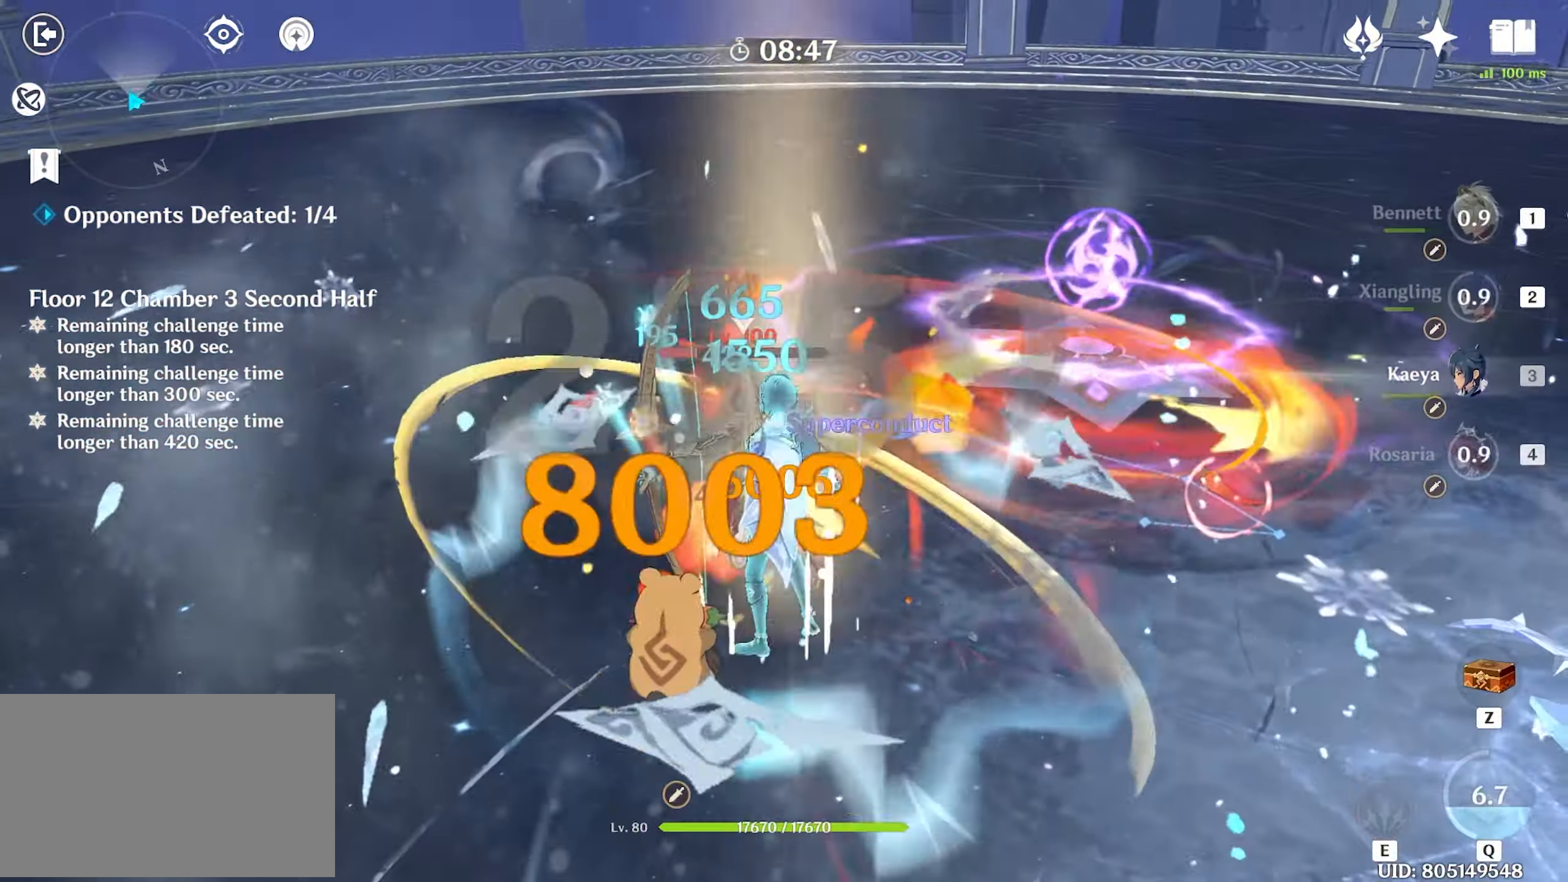
{"keys": ["d", "w"], "mouse": [], "events": [[83, "e", "down"], [133, "e", "up"], [166, "e", "down"], [266, "e", "up"], [416, "shift", "down"], [450, "d", "down"], [450, "shift", "up"]]}
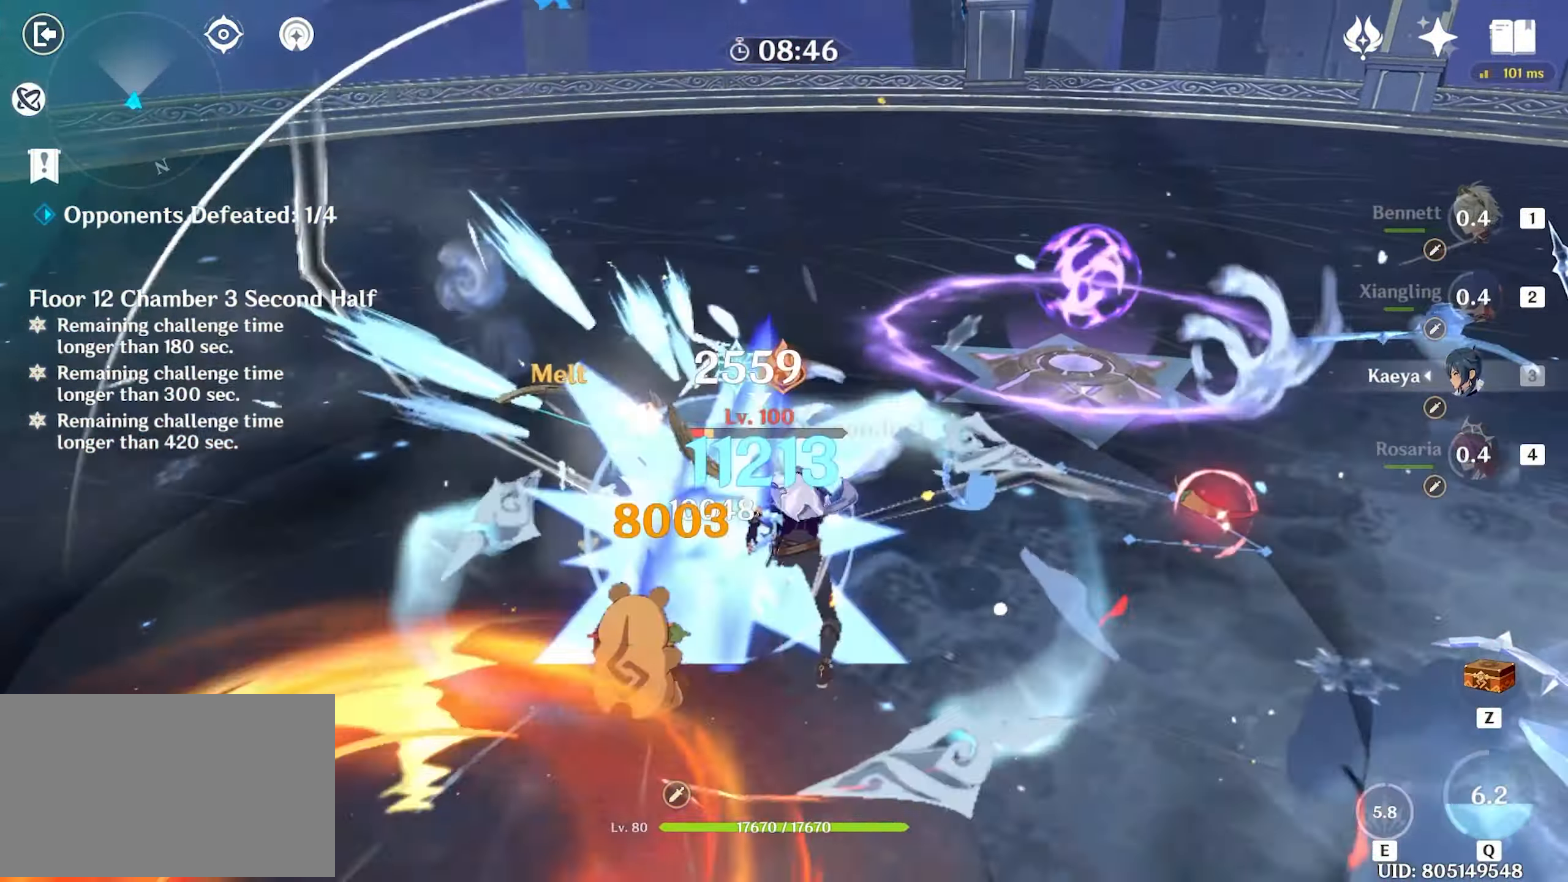
{"keys": ["1", "w"], "mouse": ["left"], "events": [[50, "shift", "down"], [100, "d", "up"], [150, "mouse_left", "down"], [150, "shift", "up"], [233, "mouse_left", "up"], [283, "mouse_left", "down"], [366, "mouse_left", "up"], [466, "1", "down"], [466, "mouse_left", "down"]]}
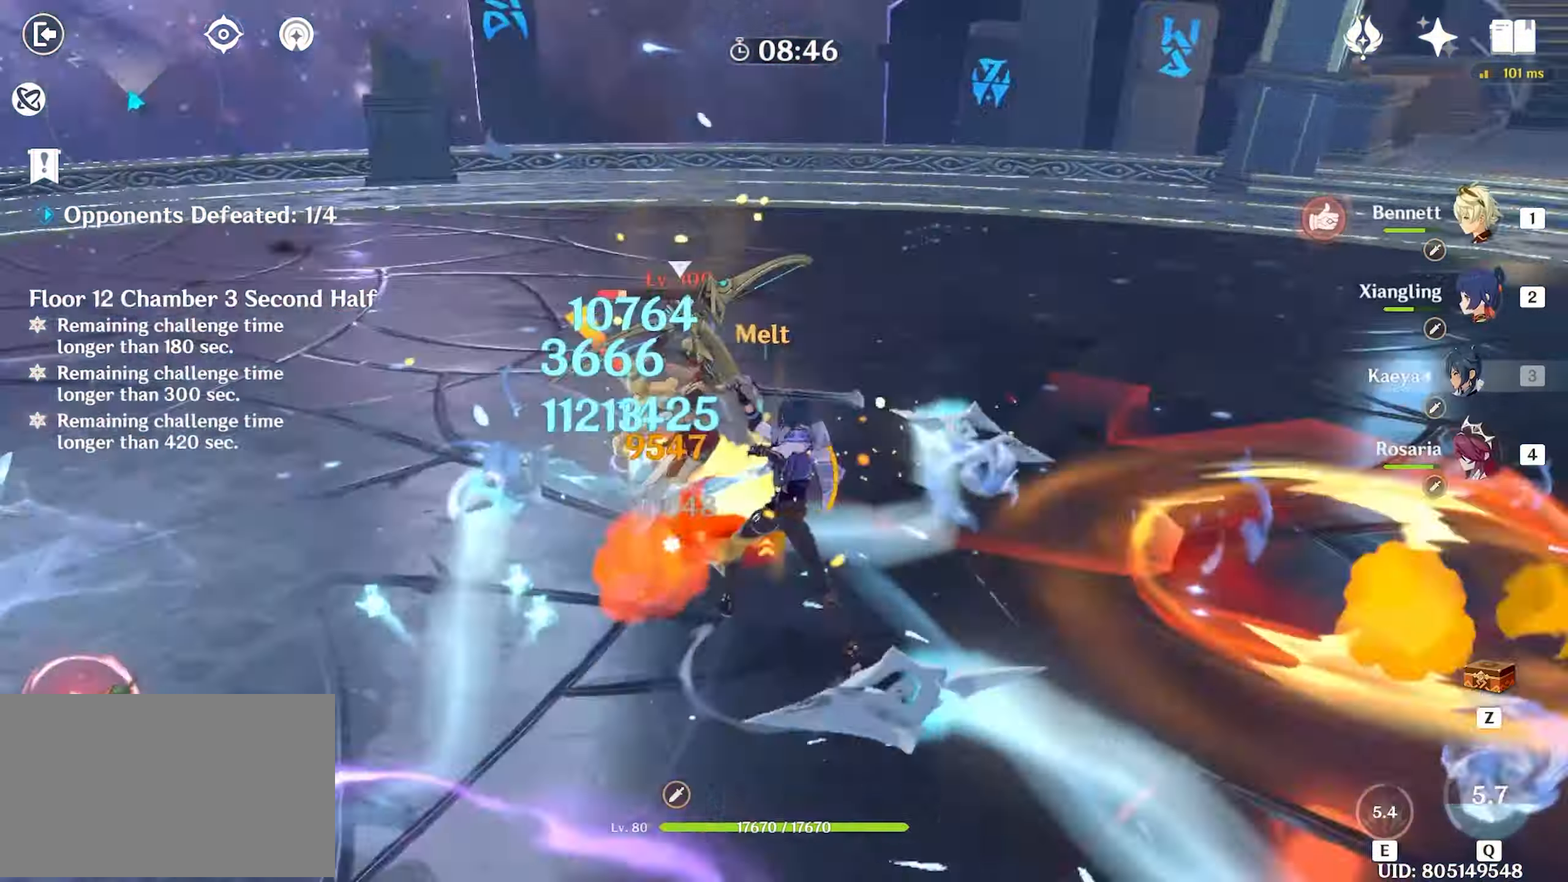
{"keys": ["w"], "mouse": [], "events": [[16, "1", "up"], [16, "mouse_left", "up"], [167, "e", "down"], [250, "e", "up"], [300, "e", "down"], [400, "e", "up"], [450, "e", "down"], [483, "e", "up"]]}
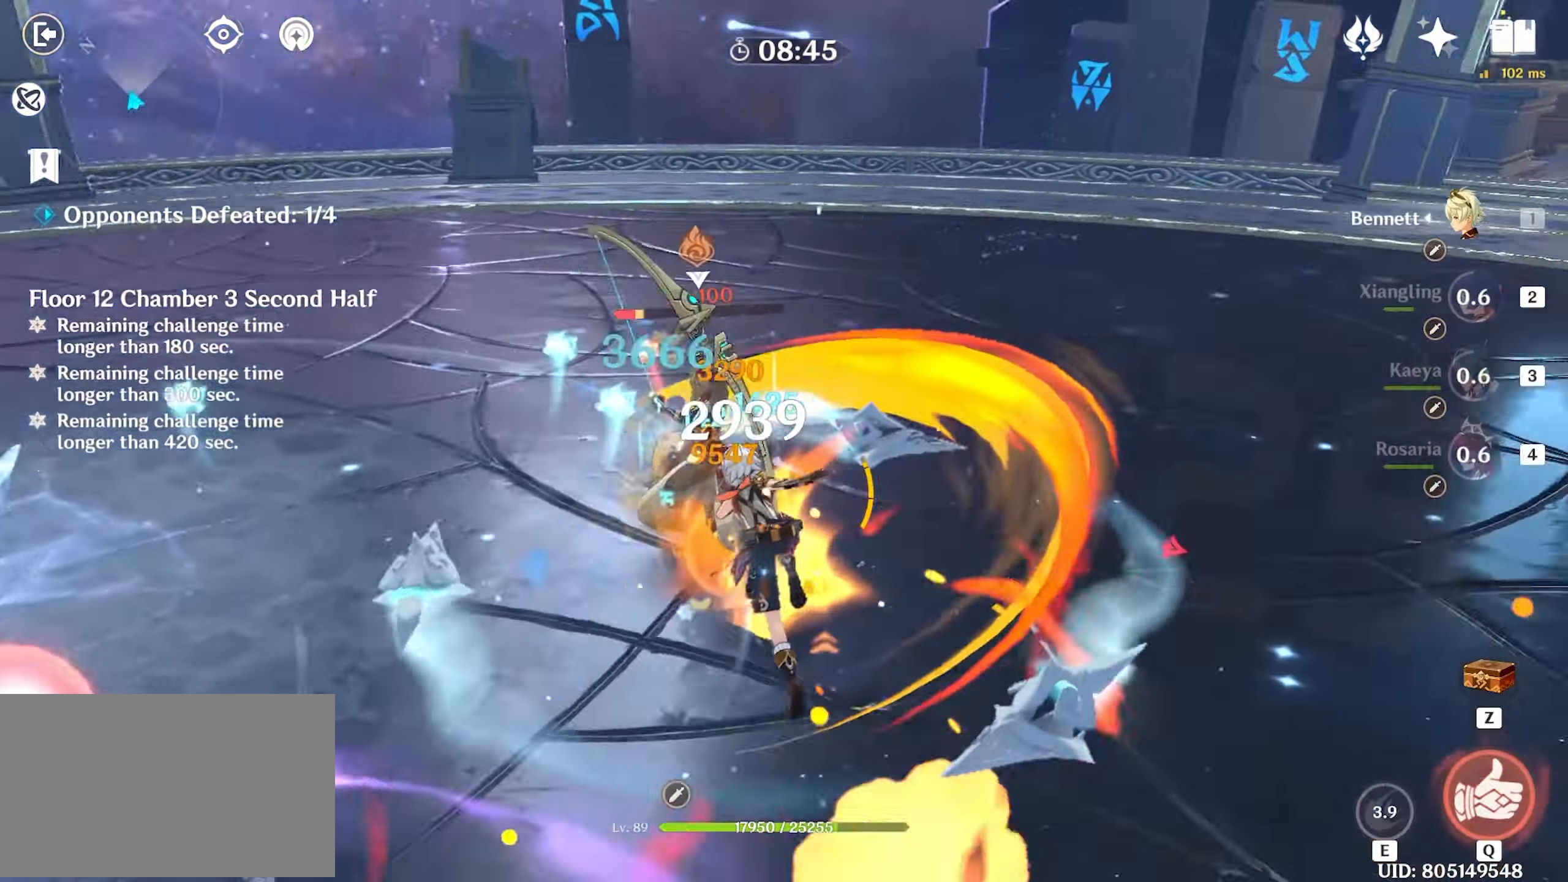
{"keys": ["w"], "mouse": [], "events": [[267, "shift", "down"], [450, "shift", "up"]]}
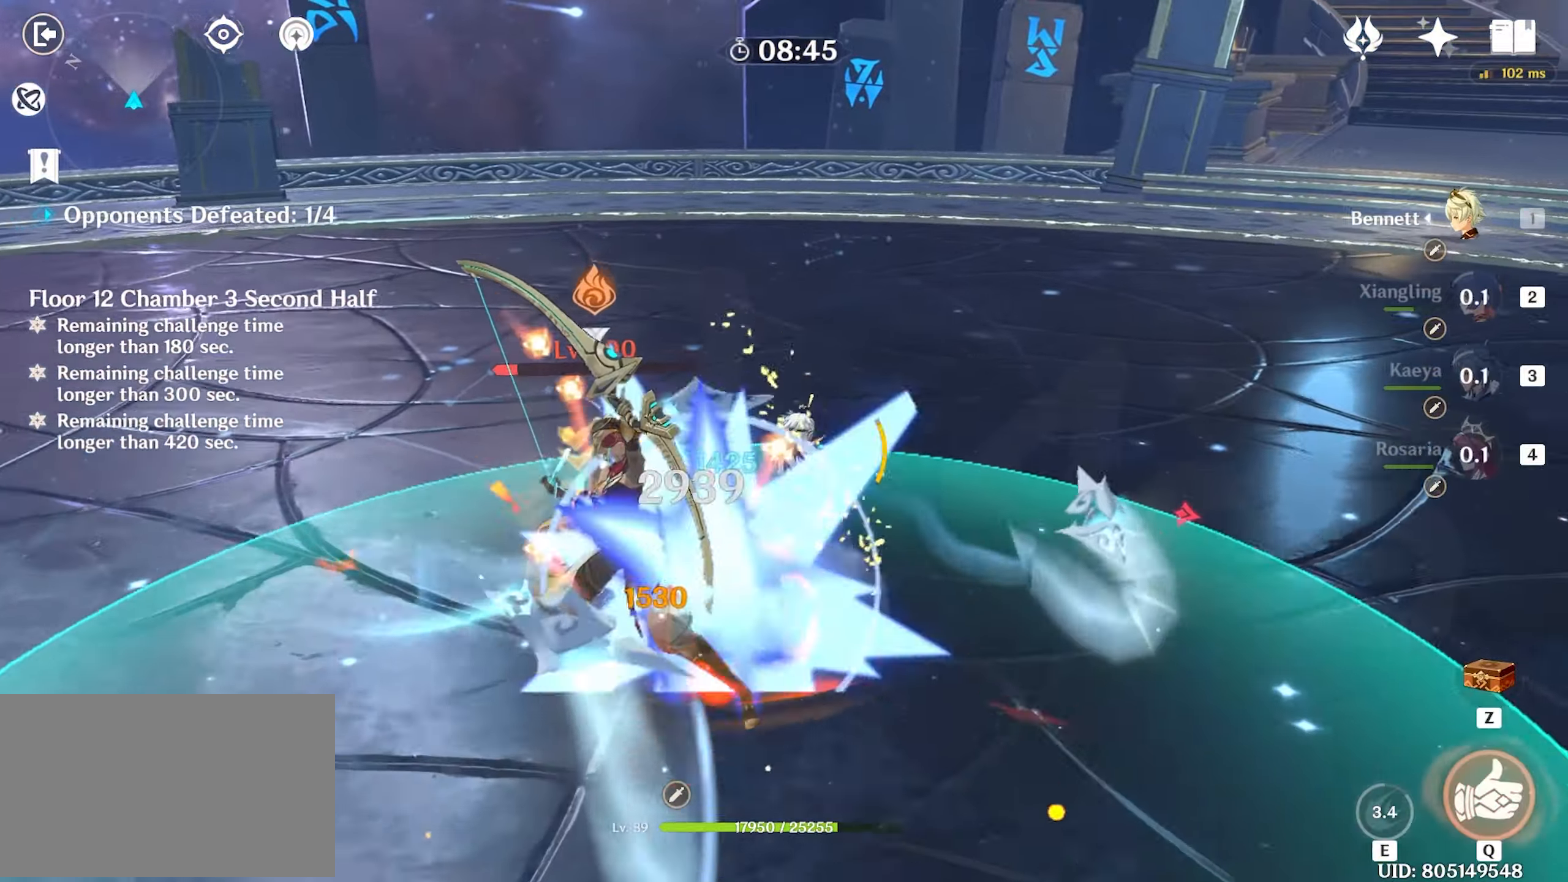
{"keys": ["w"], "mouse": ["left"], "events": [[183, "mouse_left", "down"], [283, "mouse_left", "up"], [333, "mouse_left", "down"], [433, "mouse_left", "up"], [467, "mouse_left", "down"]]}
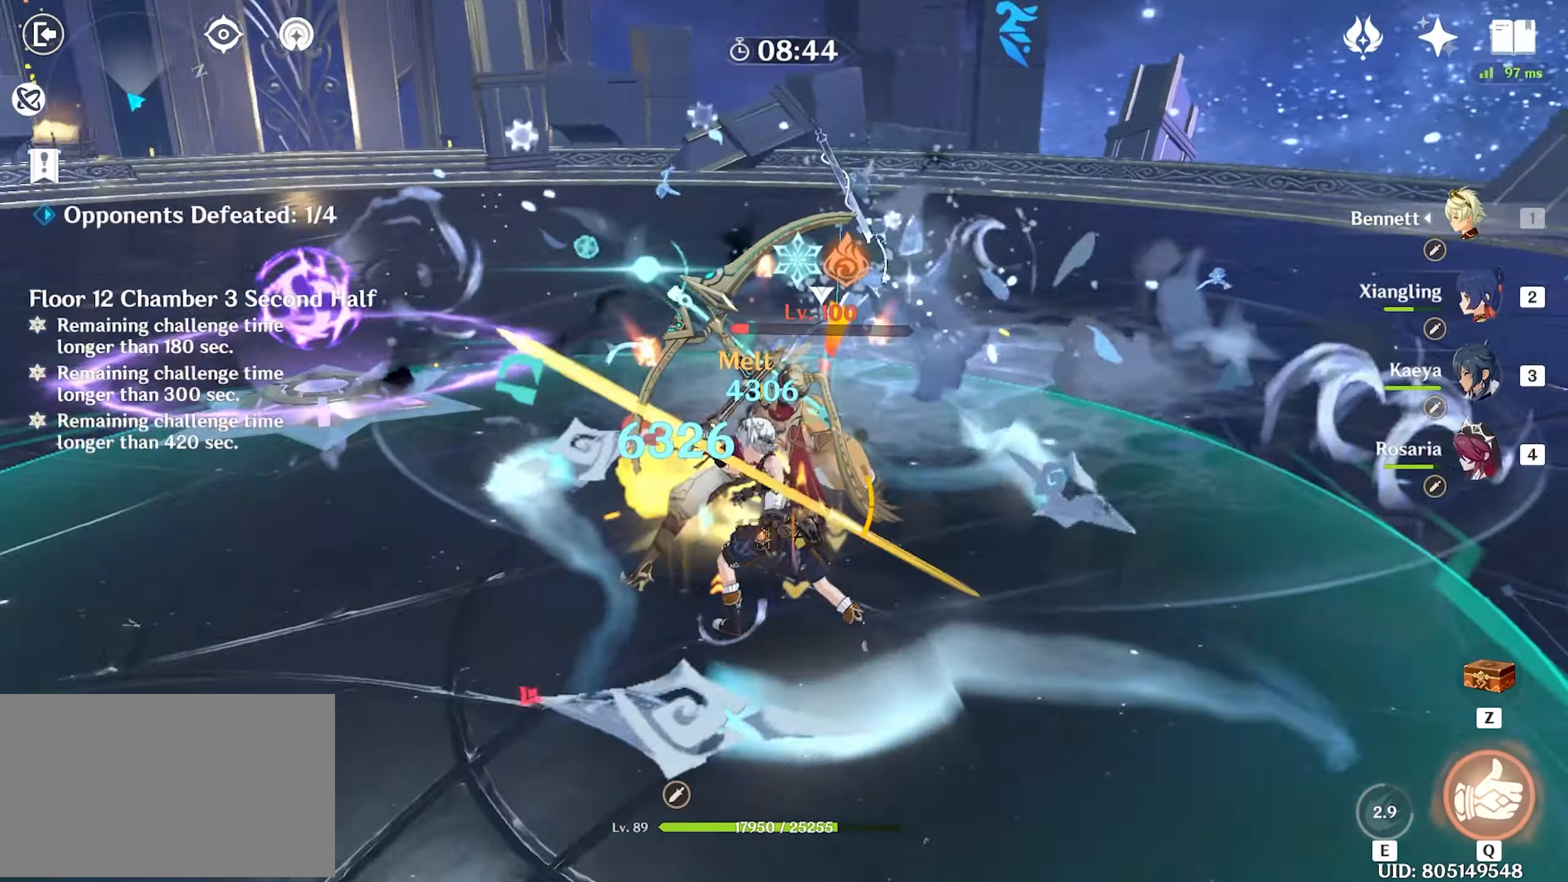
{"keys": ["w"], "mouse": ["left"], "events": [[250, "mouse_left", "up"], [300, "mouse_left", "down"], [383, "mouse_left", "up"], [483, "mouse_left", "down"]]}
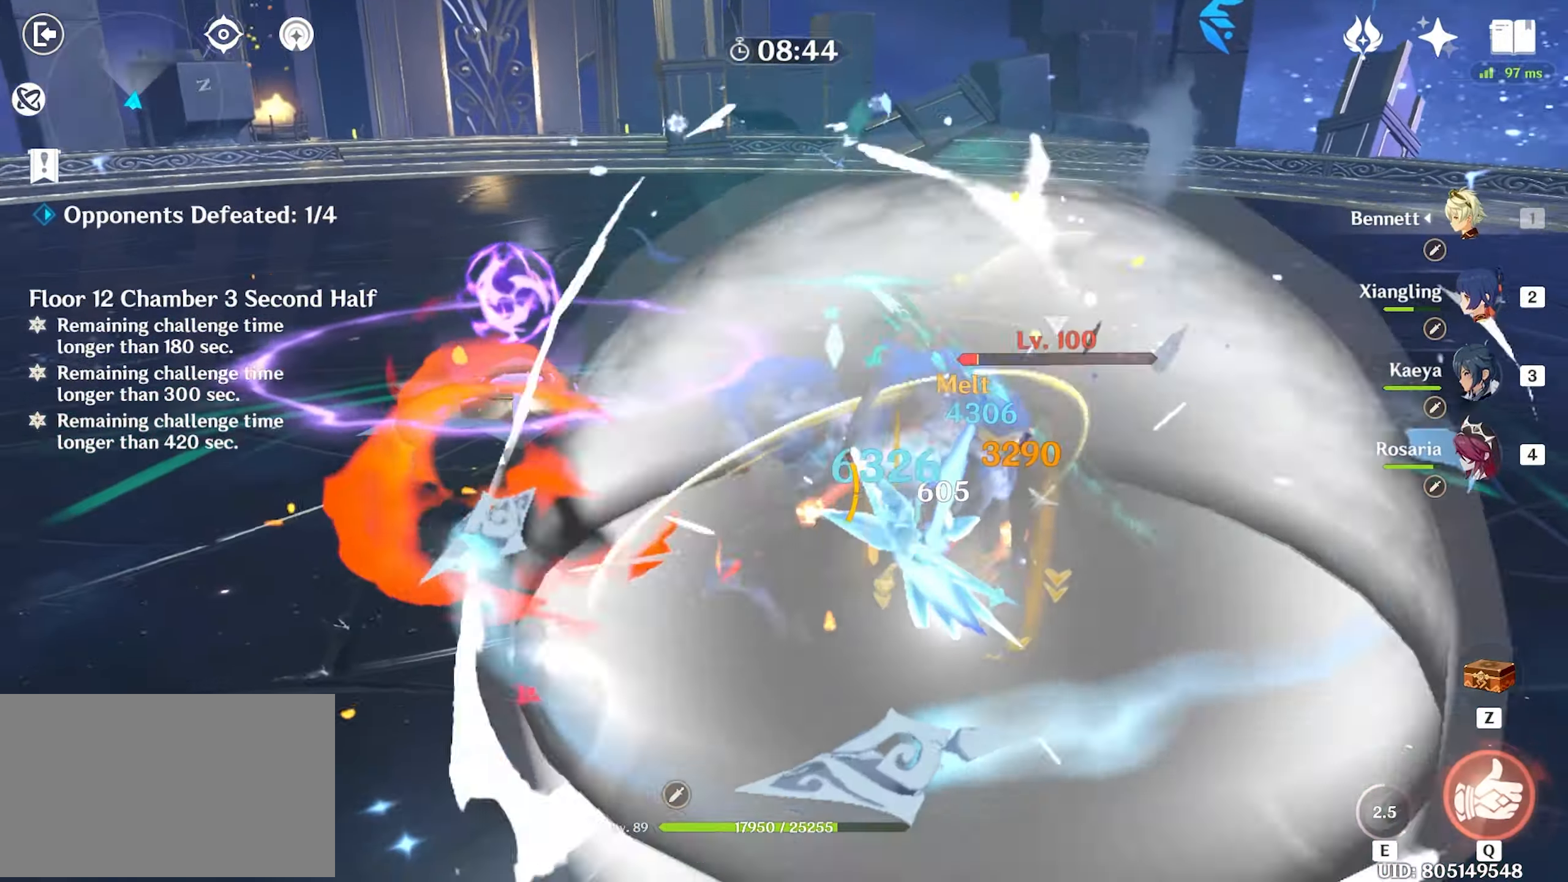
{"keys": ["w"], "mouse": ["left"], "events": [[67, "mouse_left", "up"], [183, "2", "down"], [267, "2", "up"], [267, "mouse_left", "down"], [367, "mouse_left", "up"], [467, "mouse_left", "down"]]}